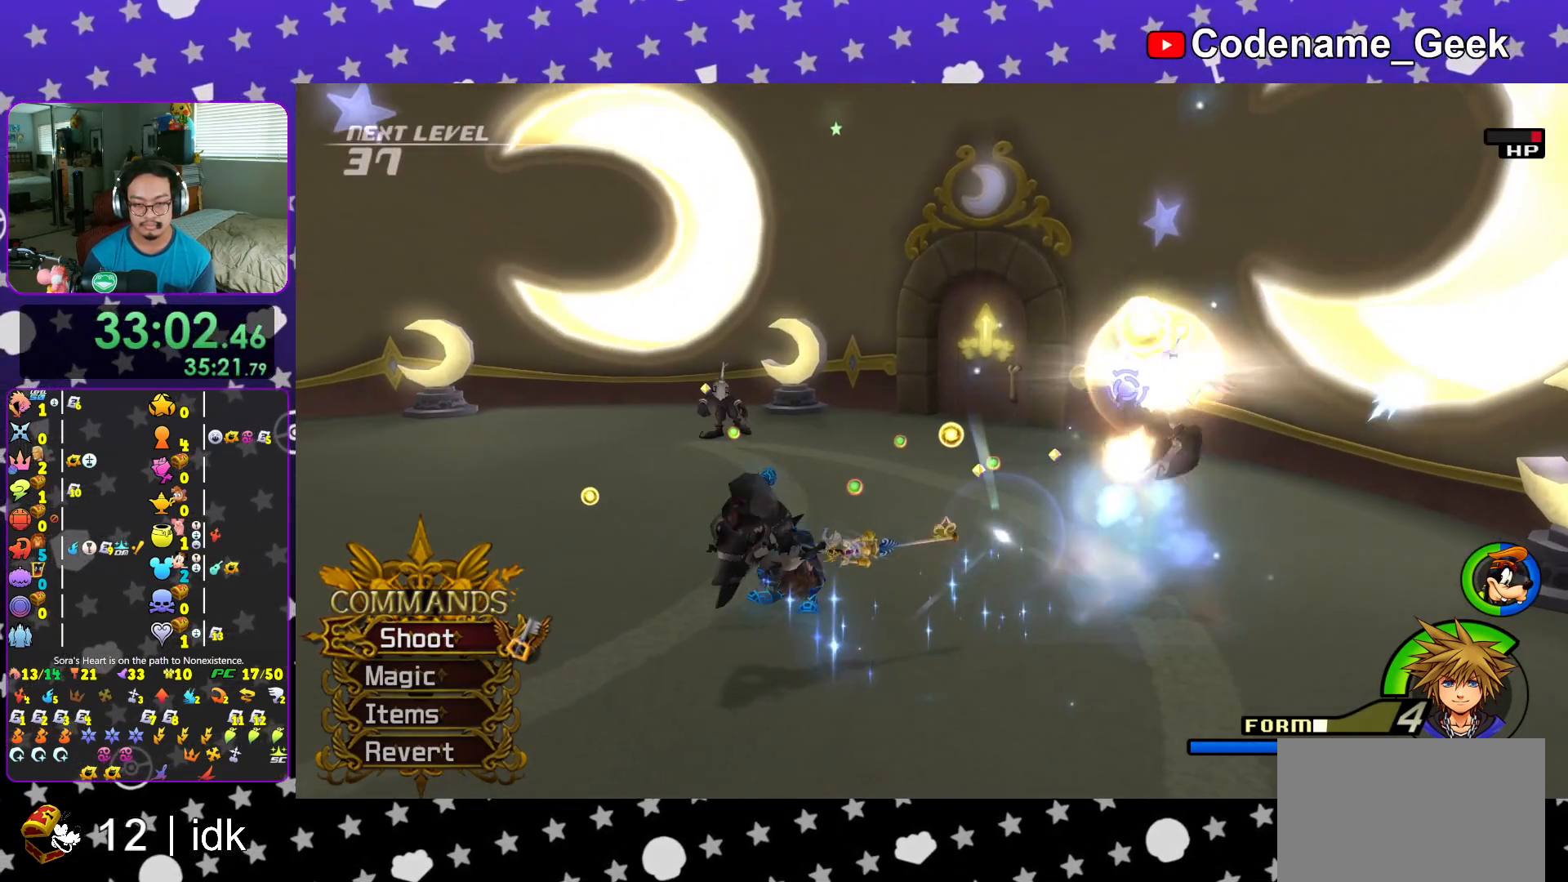
Gameplay with a controller (Nintendo layout); each line is a JSON object with the inputs held at the frame after it. "events" lists button and stick changes between this image and that frame as [ms after this image, input, new state], when the widget could be followed in between. Not read: L3 R3.
{"buttons": [], "left_stick": "left", "right_stick": "left", "events": [[51, "A", "down"], [201, "A", "up"], [451, "left_stick", "left"], [484, "right_stick", "left"]]}
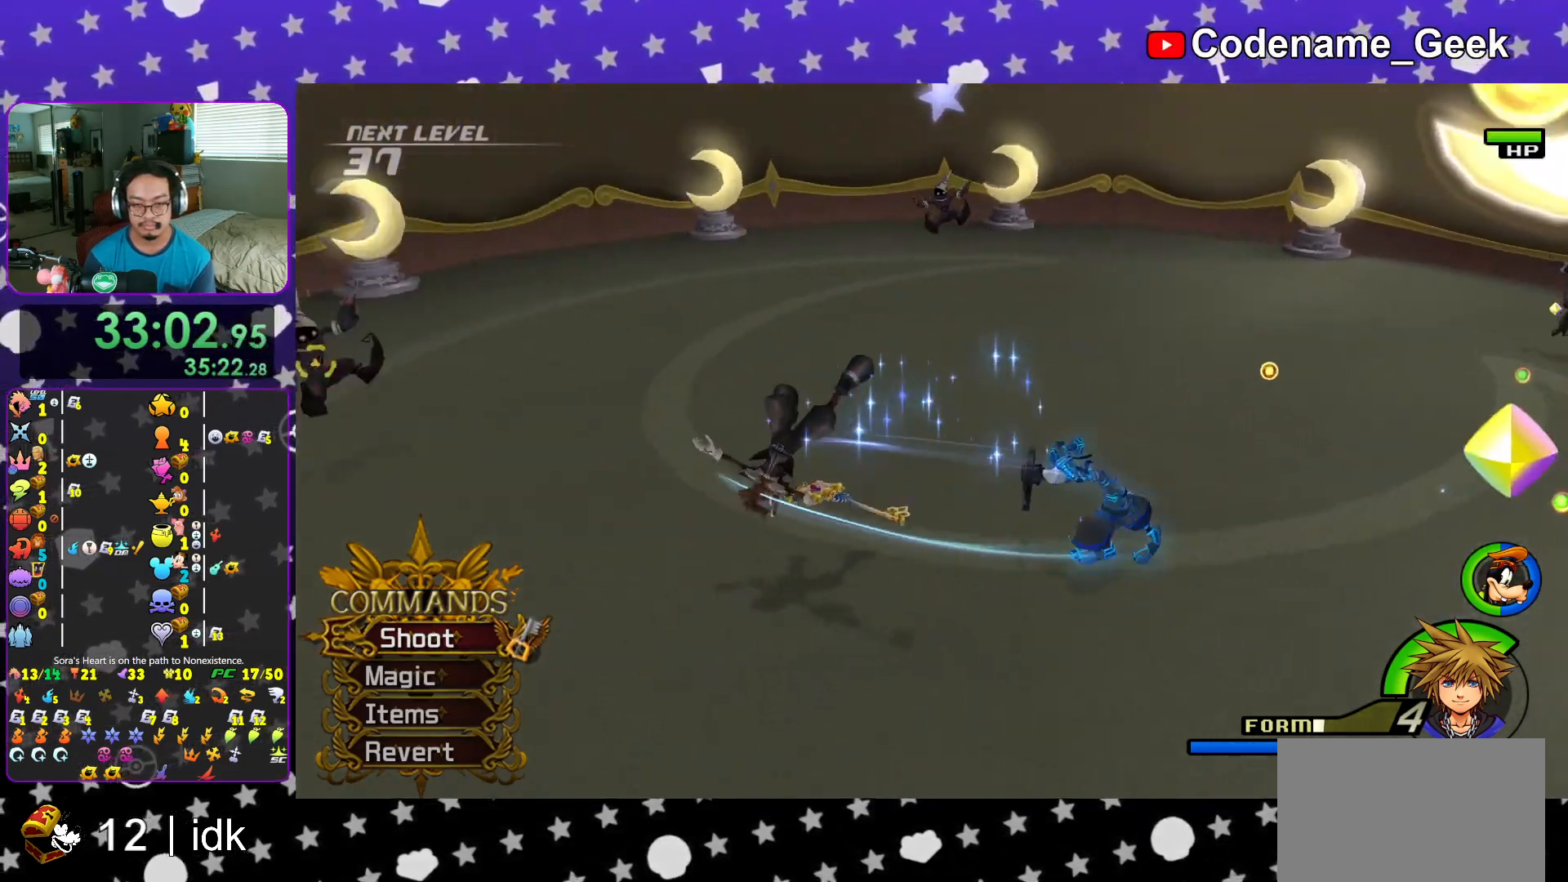
{"buttons": [], "left_stick": "up-right", "right_stick": "center", "events": [[117, "R1", "down"], [133, "A", "down"], [250, "A", "up"], [267, "R1", "up"], [300, "left_stick", "up"], [334, "right_stick", "center"], [367, "A", "down"], [367, "left_stick", "up-right"], [500, "A", "up"]]}
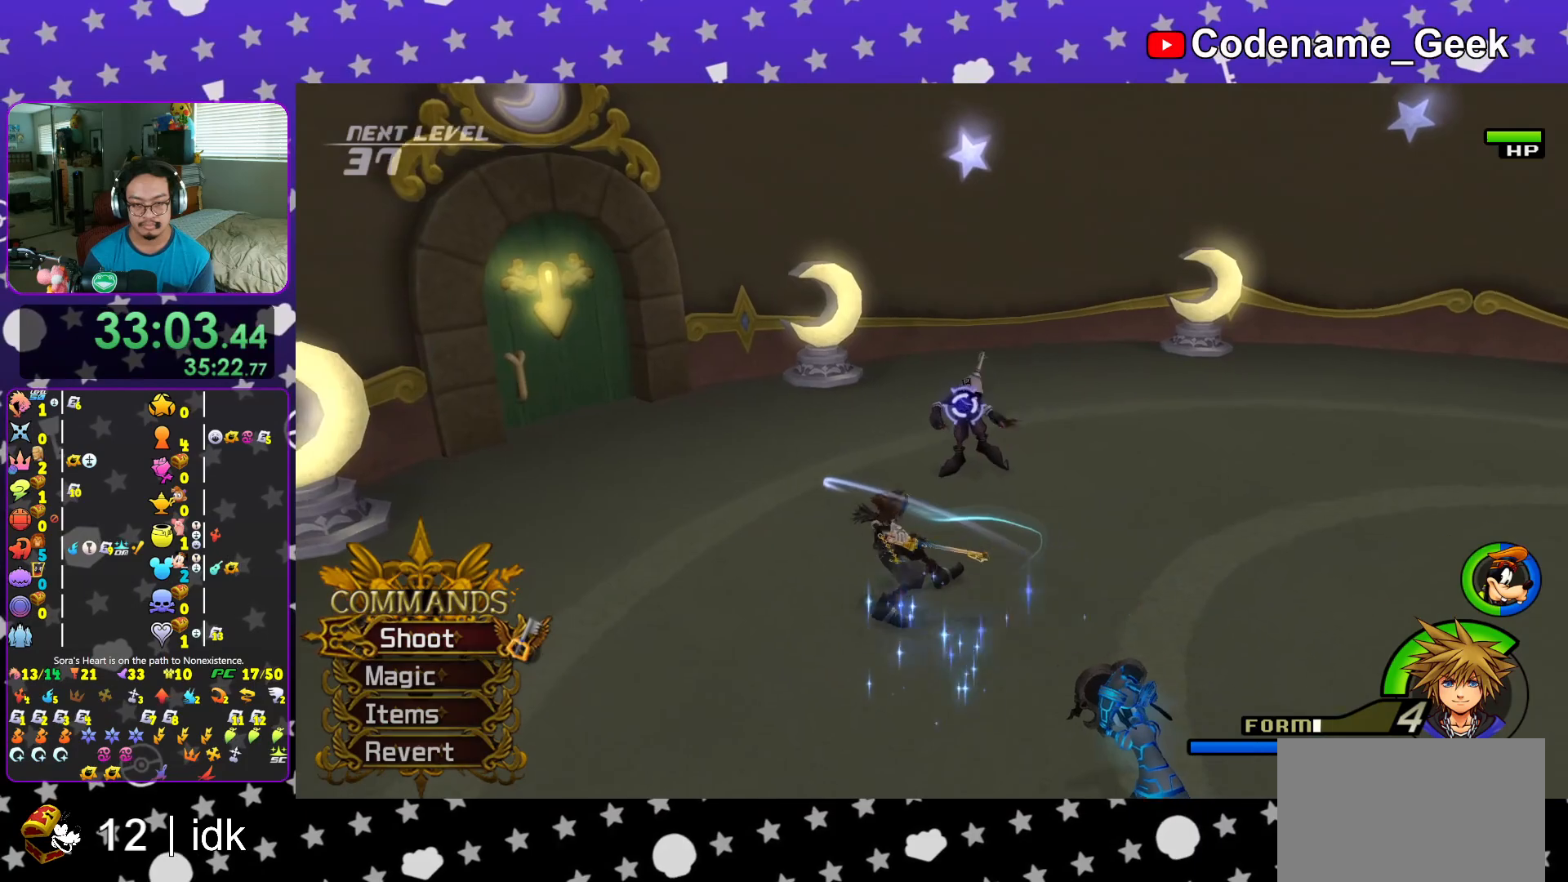
{"buttons": [], "left_stick": "down-right", "right_stick": "down-right", "events": [[34, "left_stick", "right"], [101, "A", "down"], [201, "left_stick", "down-right"], [251, "A", "up"], [334, "A", "down"], [351, "right_stick", "down-right"], [451, "A", "up"]]}
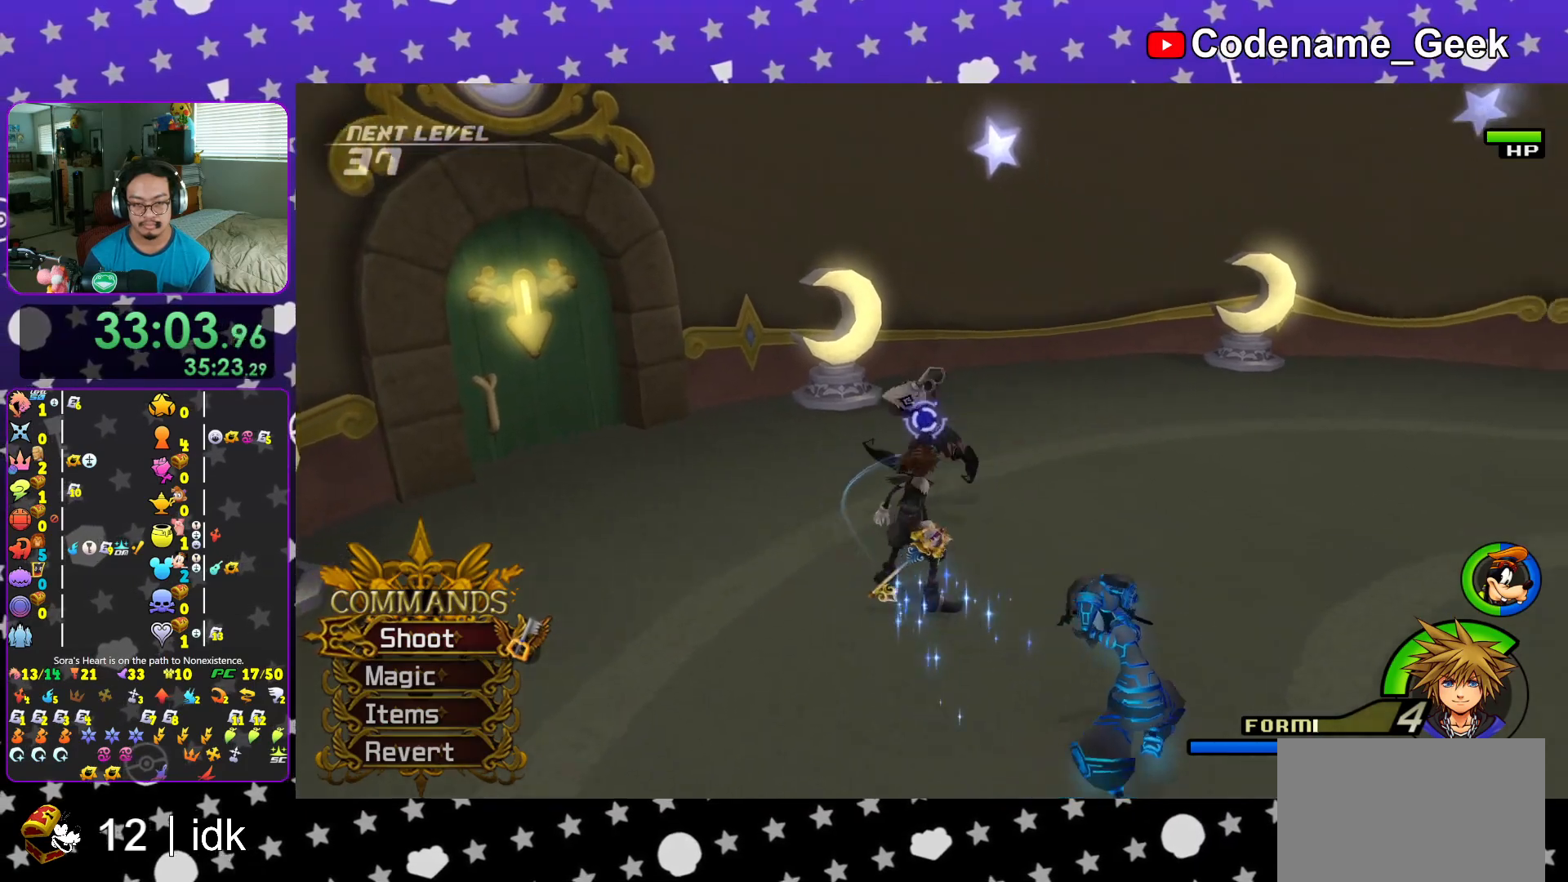
{"buttons": ["A"], "left_stick": "down-right", "right_stick": "center", "events": [[33, "A", "down"], [33, "right_stick", "center"], [167, "A", "up"], [250, "A", "down"], [400, "A", "up"], [450, "A", "down"]]}
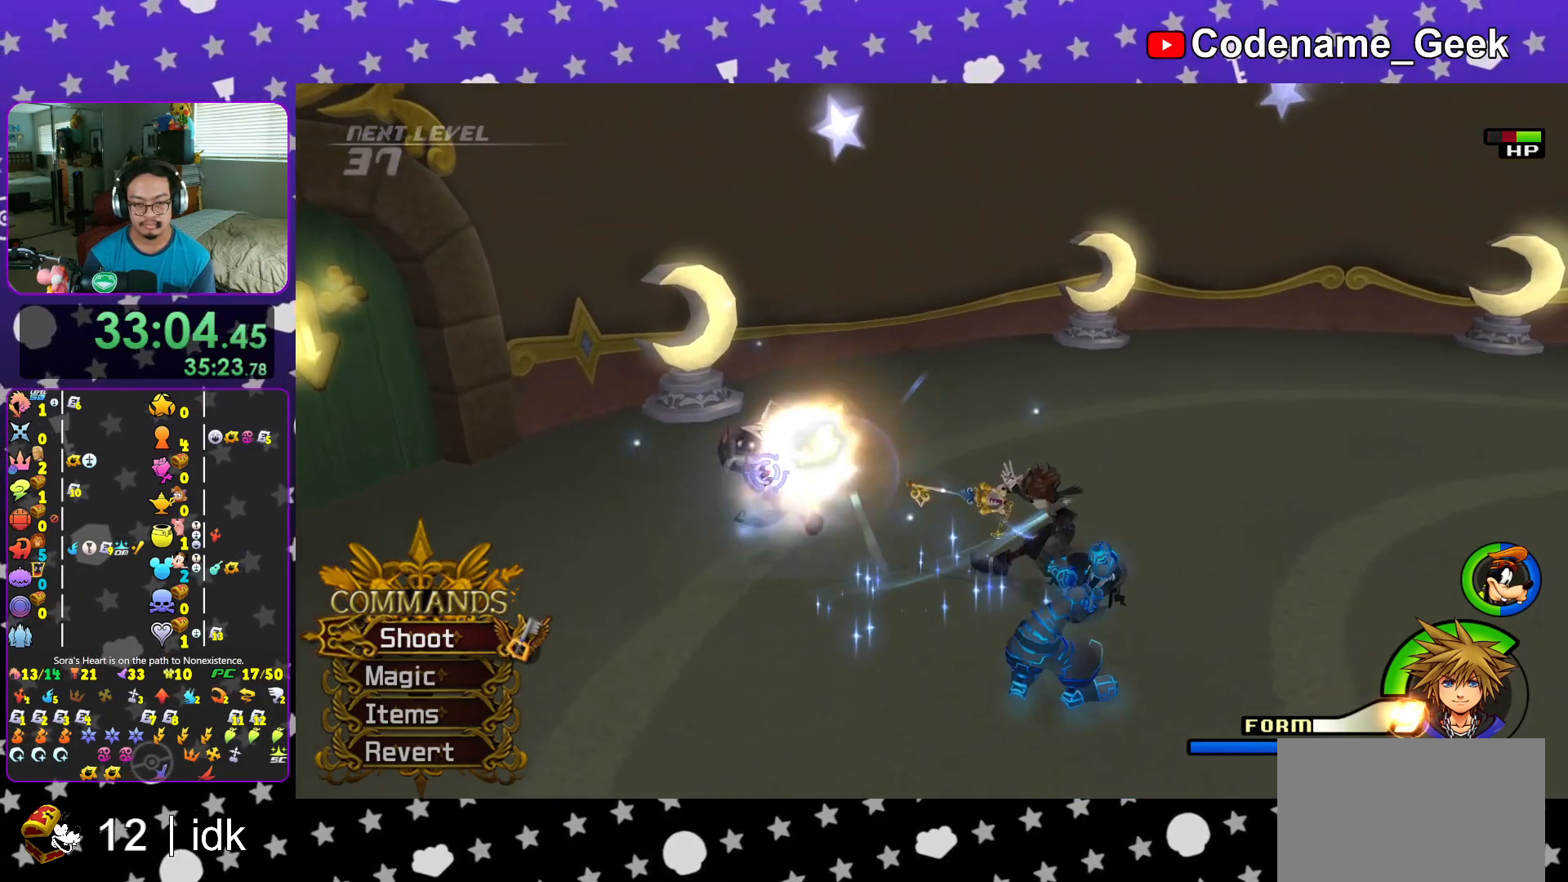
{"buttons": ["A"], "left_stick": "down-right", "right_stick": "center", "events": [[51, "A", "up"], [134, "A", "down"], [284, "A", "up"], [284, "right_stick", "down"], [401, "A", "down"], [451, "right_stick", "center"]]}
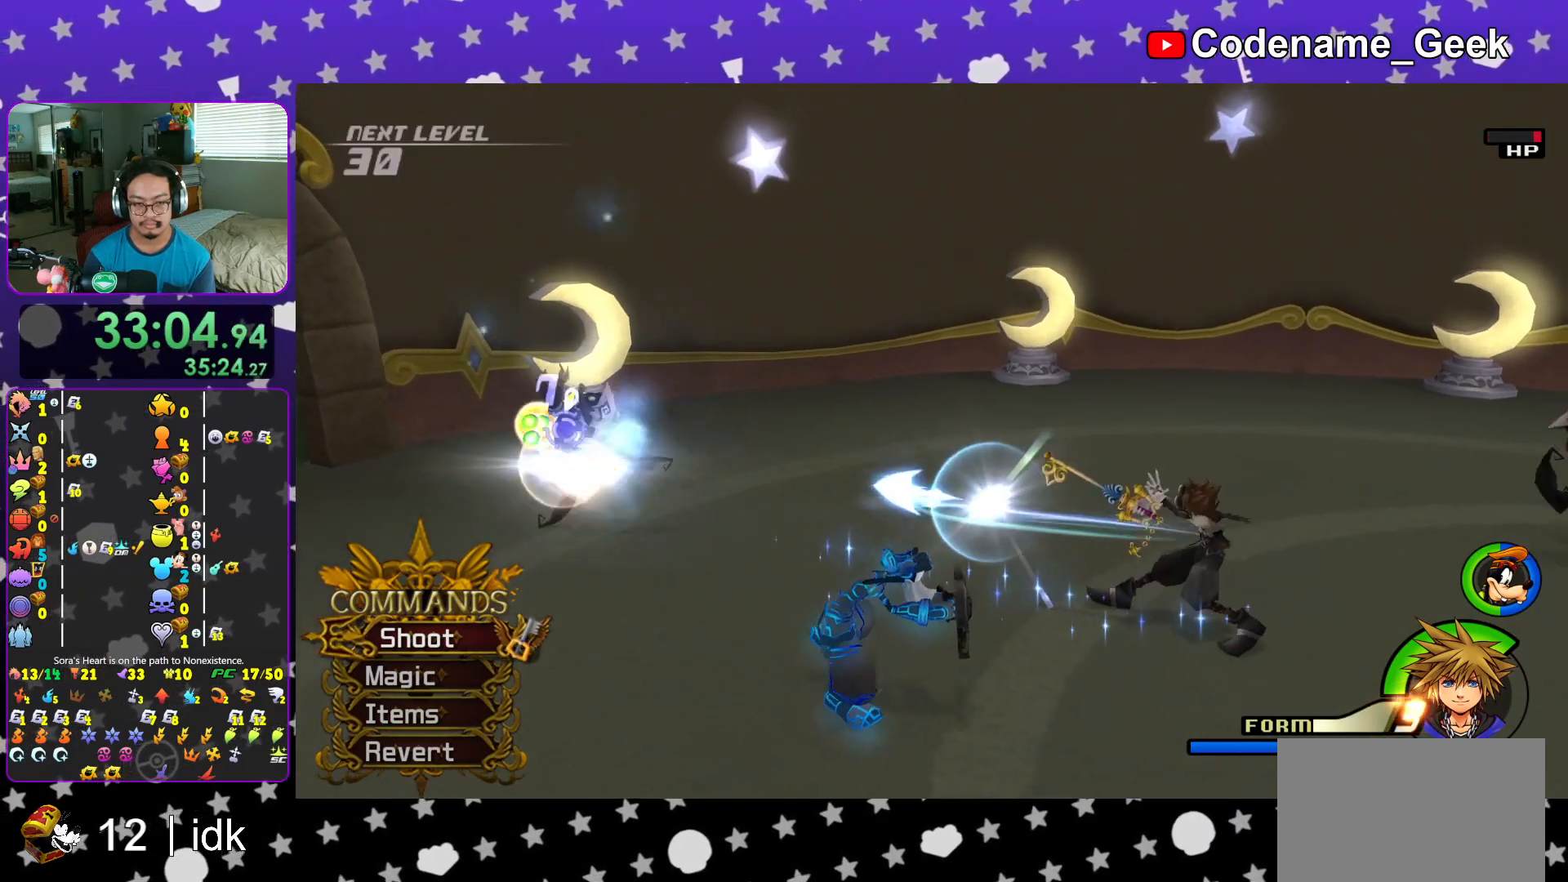
{"buttons": [], "left_stick": "down-right", "right_stick": "down", "events": [[33, "A", "up"], [100, "A", "down"], [234, "A", "up"], [284, "right_stick", "down"], [367, "A", "down"], [400, "R1", "down"], [450, "A", "up"], [500, "R1", "up"]]}
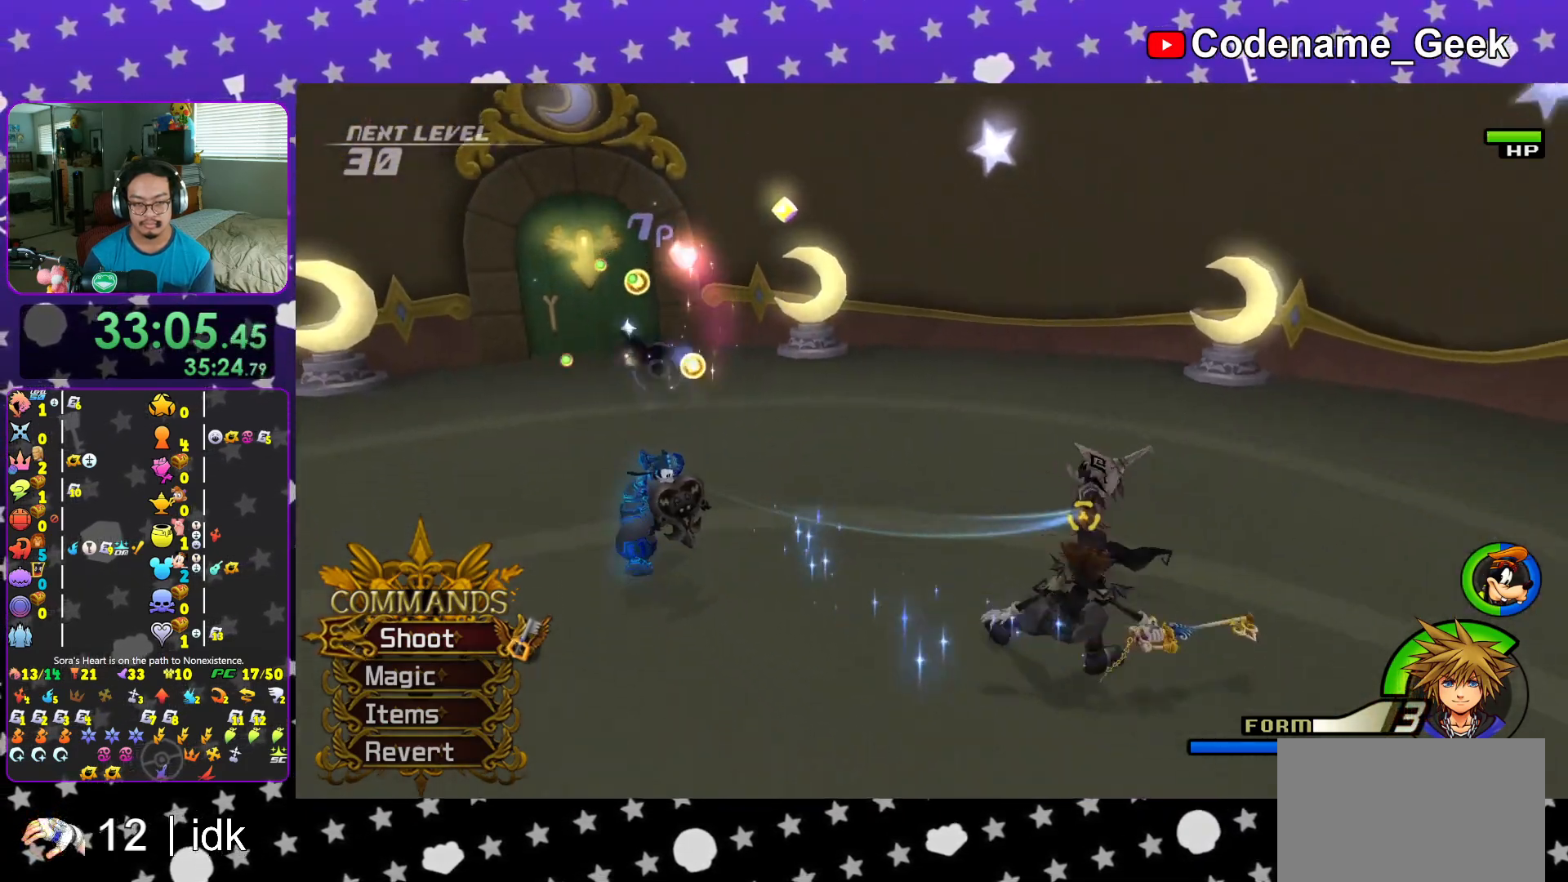
{"buttons": ["A"], "left_stick": "down-left", "right_stick": "down-left", "events": [[67, "A", "down"], [84, "right_stick", "center"], [167, "left_stick", "down-left"], [201, "A", "up"], [284, "A", "down"], [384, "right_stick", "down-left"], [418, "A", "up"], [501, "A", "down"]]}
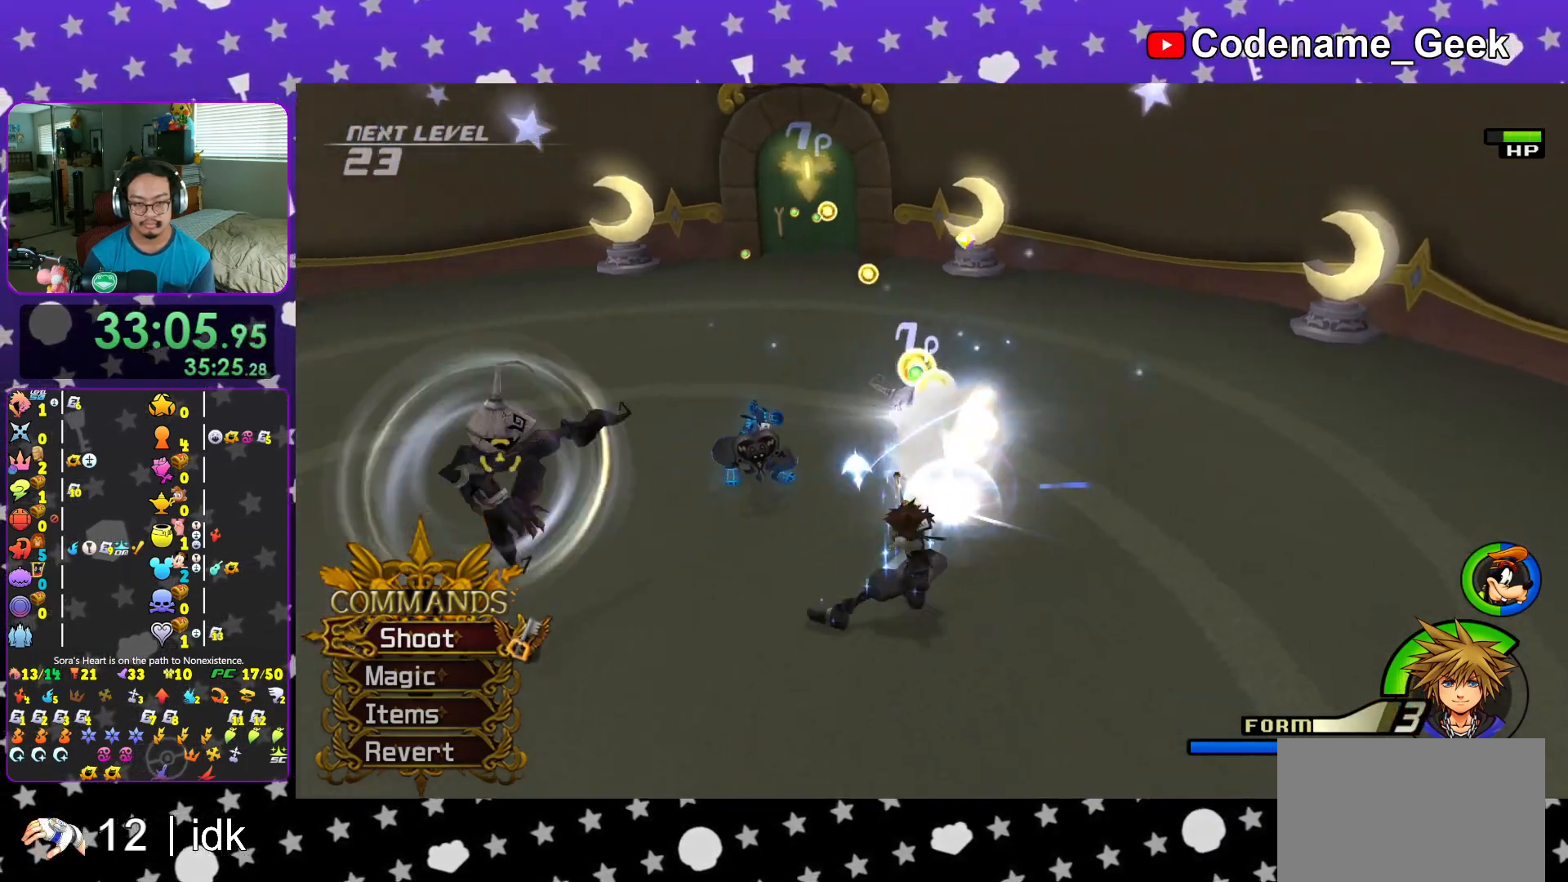
{"buttons": ["A"], "left_stick": "right", "right_stick": "center", "events": [[150, "A", "up"], [234, "A", "down"], [300, "right_stick", "center"], [367, "A", "up"], [434, "left_stick", "right"], [450, "A", "down"]]}
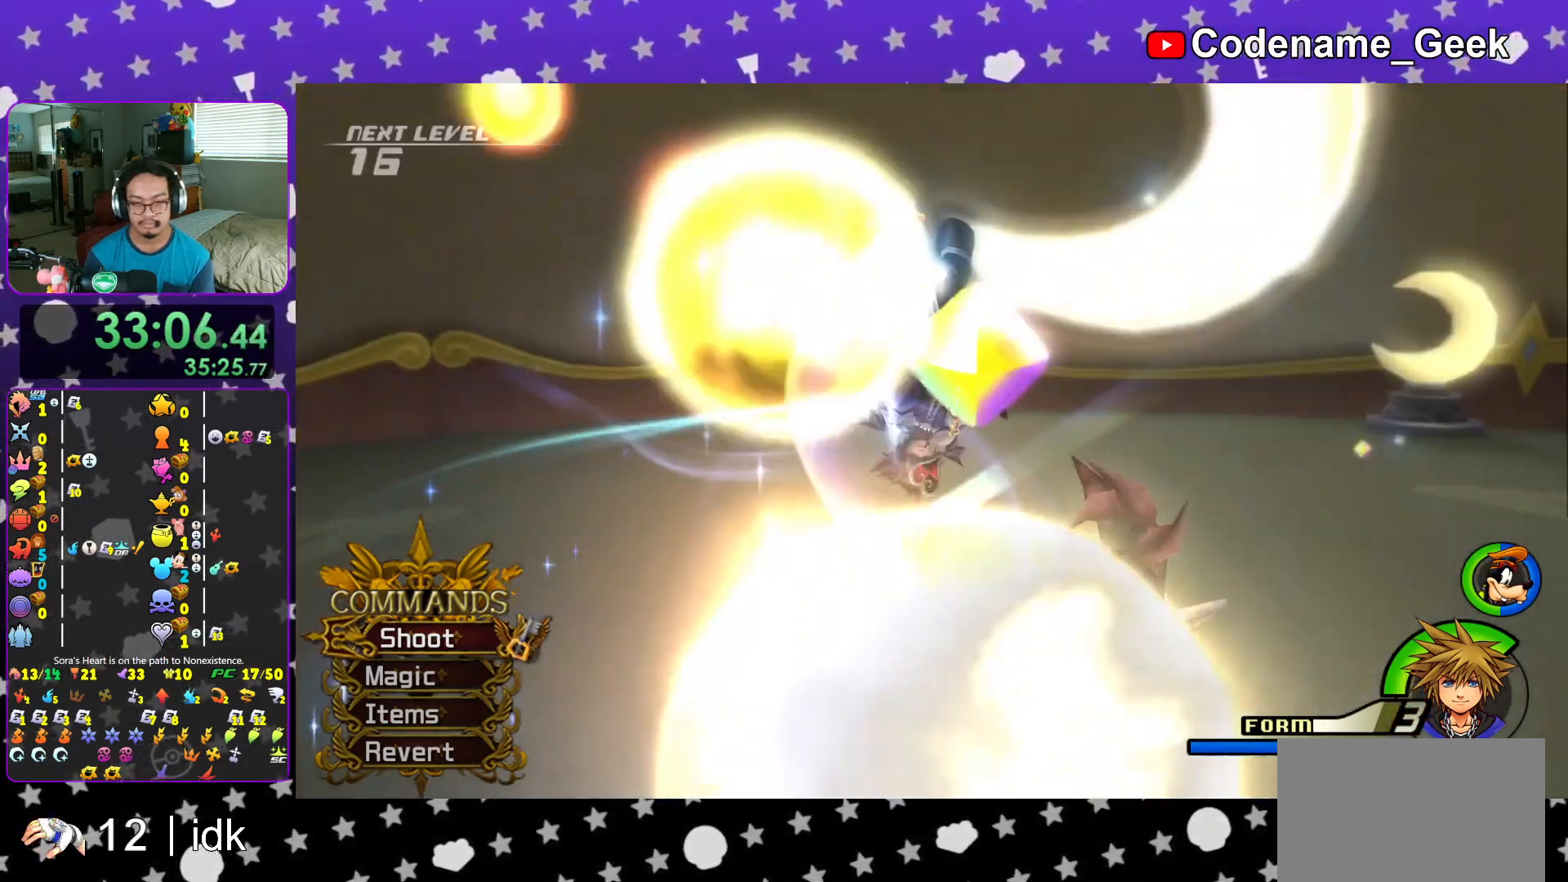
{"buttons": ["B"], "left_stick": "center", "right_stick": "center", "events": [[67, "A", "up"], [234, "left_stick", "center"], [401, "A", "down"], [484, "B", "down"], [501, "A", "up"]]}
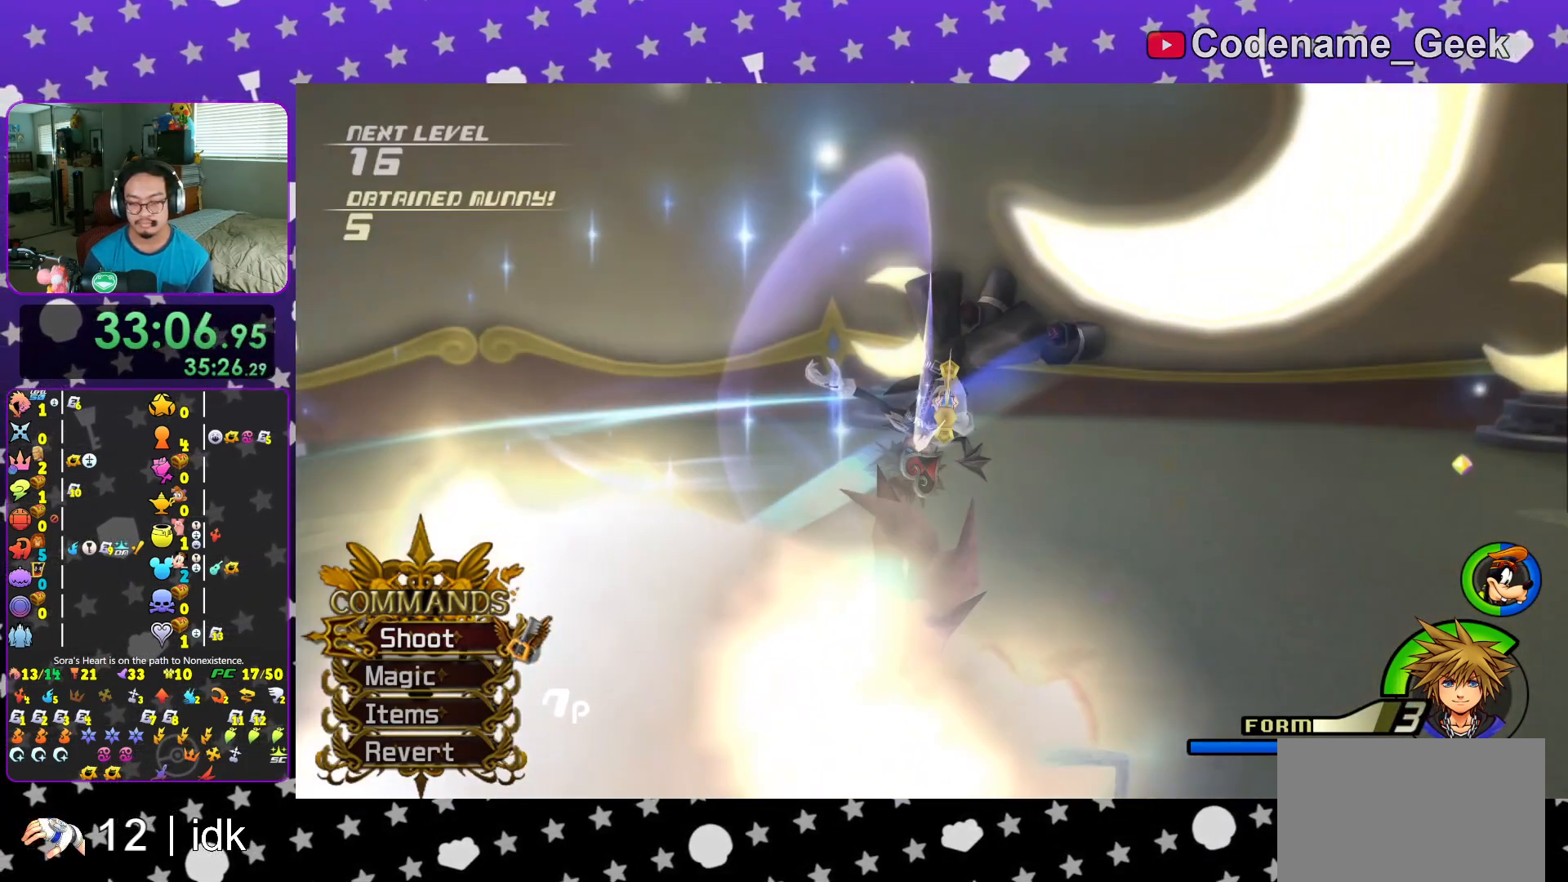
{"buttons": [], "left_stick": "center", "right_stick": "center", "events": [[50, "B", "up"], [67, "A", "down"], [133, "B", "down"], [167, "A", "up"], [217, "B", "up"], [267, "A", "down"], [300, "A", "up"], [367, "A", "down"], [450, "A", "up"]]}
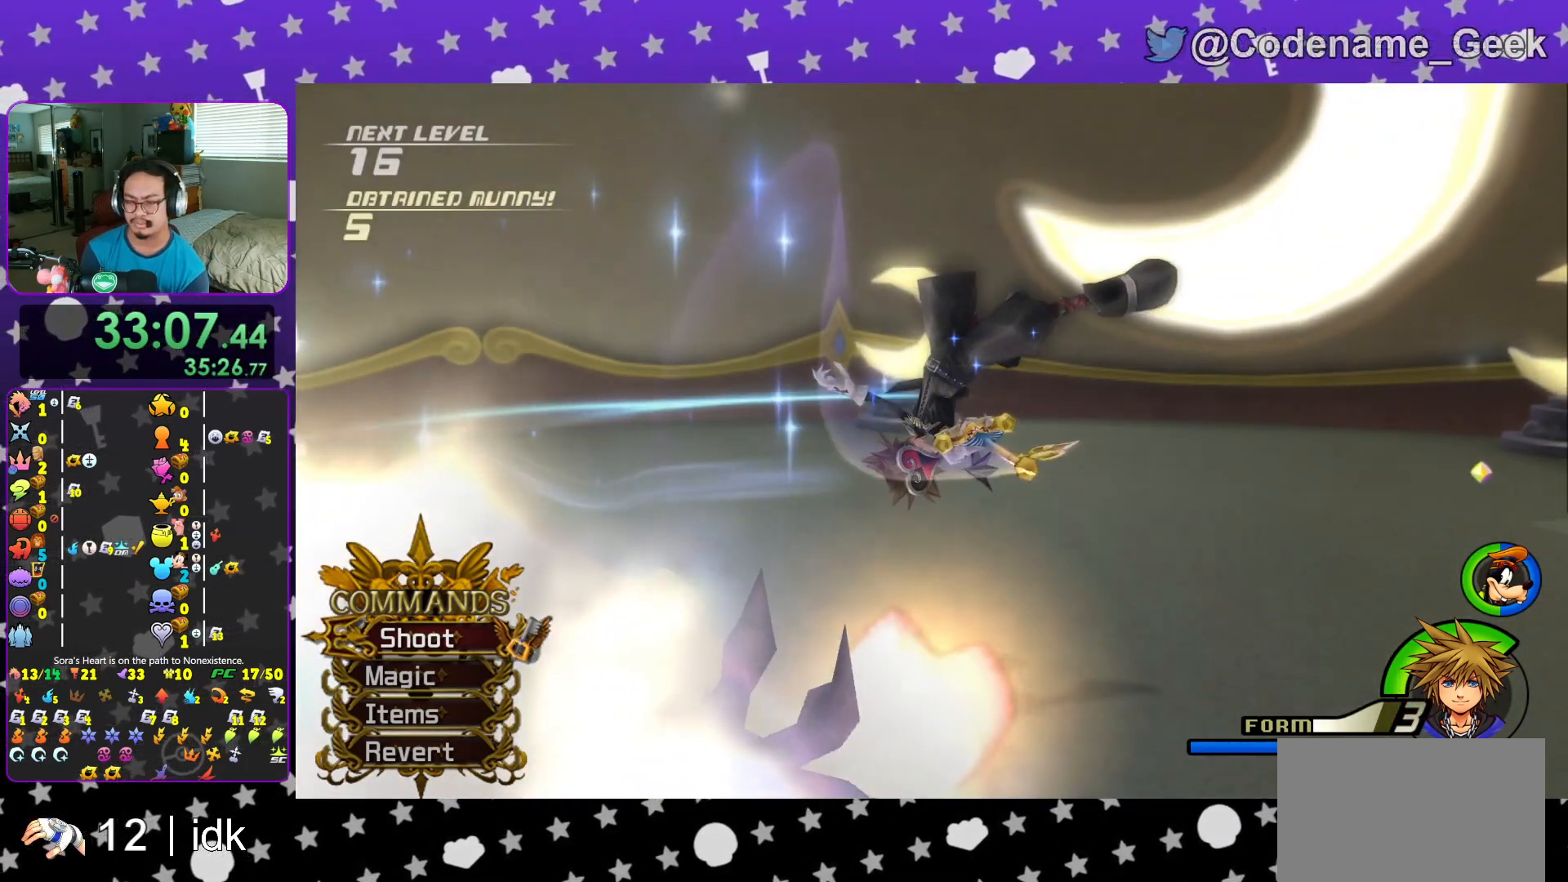
{"buttons": [], "left_stick": "center", "right_stick": "center", "events": []}
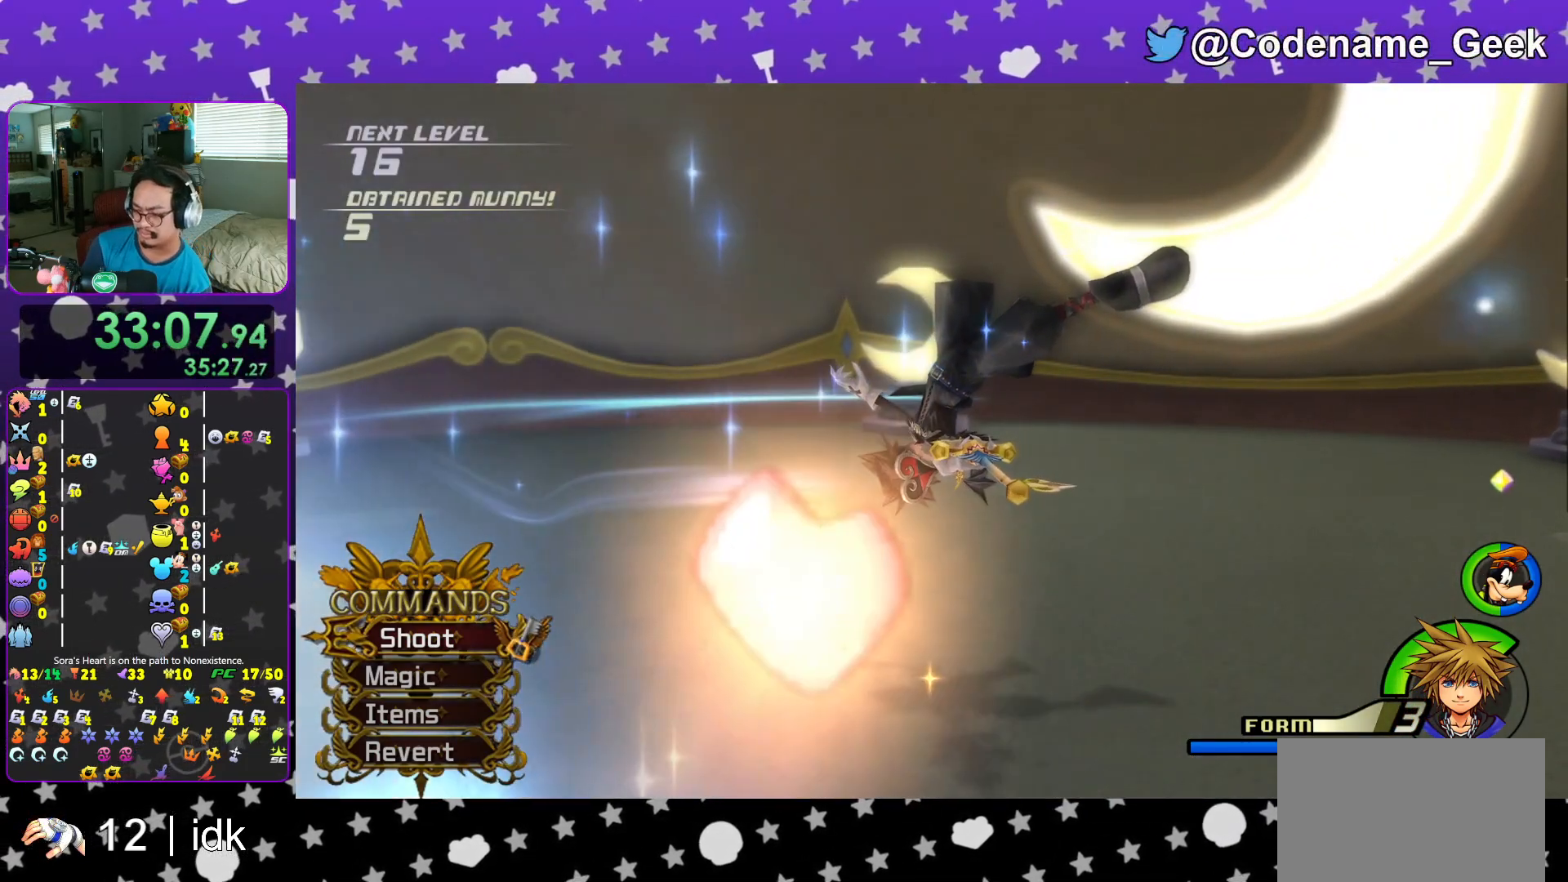
{"buttons": [], "left_stick": "center", "right_stick": "center", "events": []}
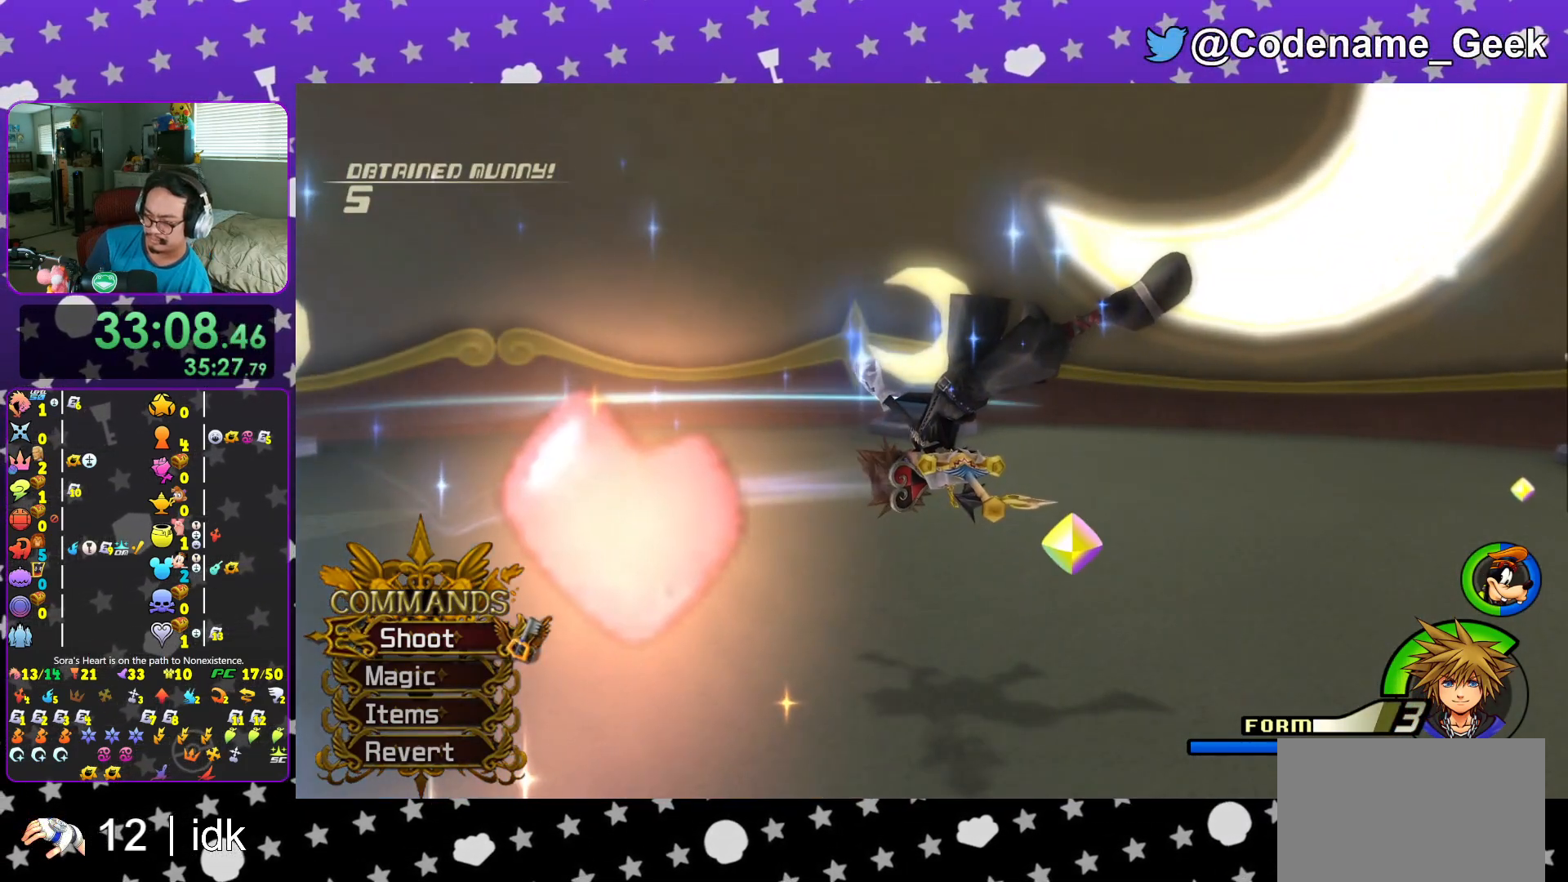
{"buttons": ["A"], "left_stick": "center", "right_stick": "center", "events": [[501, "A", "down"]]}
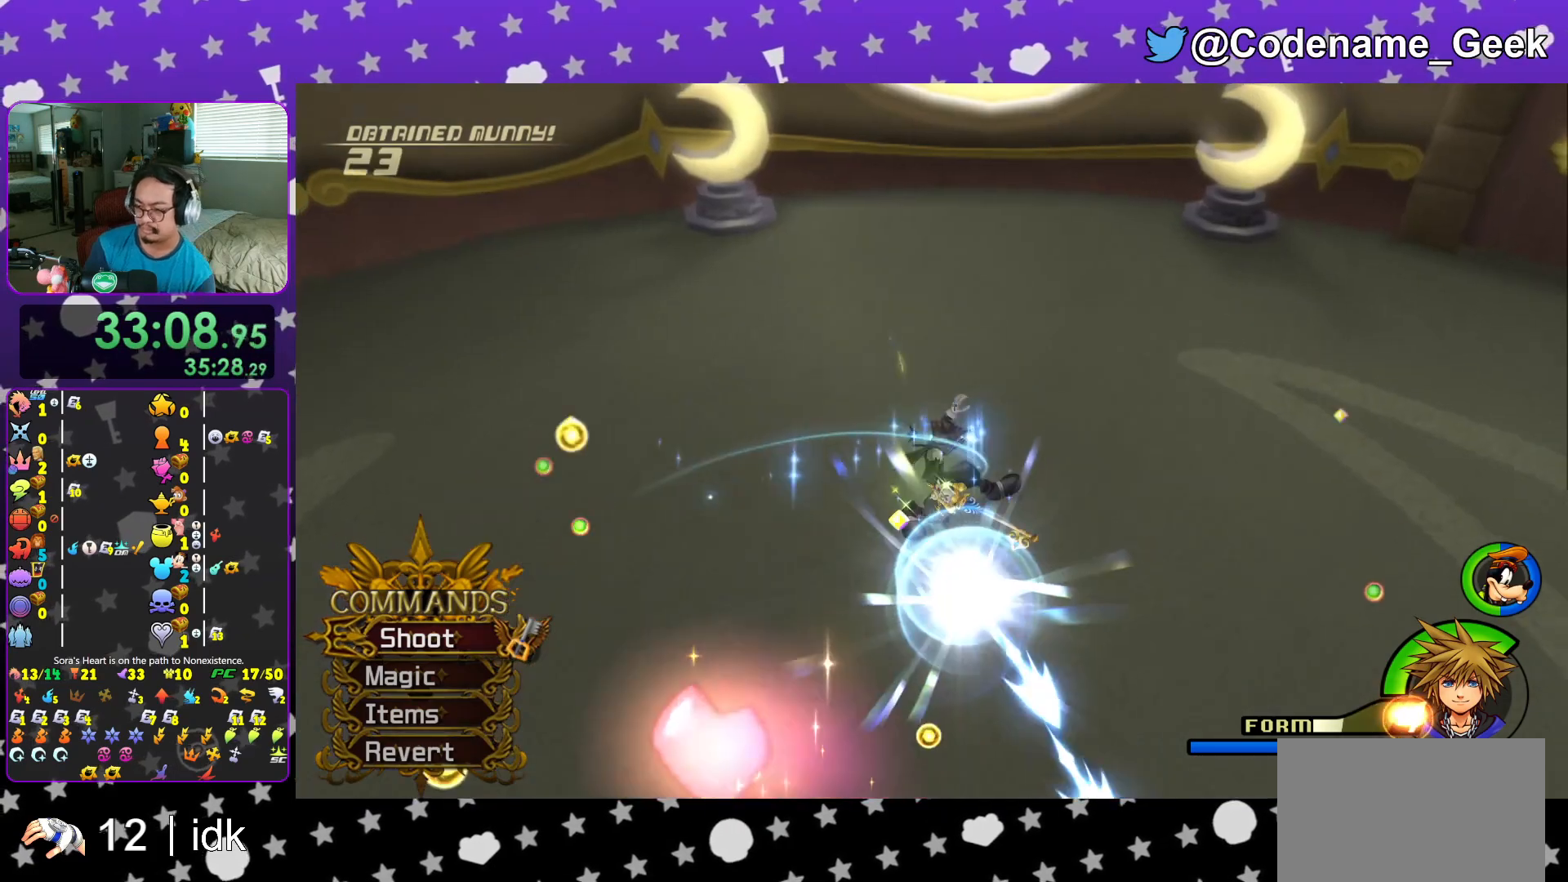
{"buttons": ["B"], "left_stick": "center", "right_stick": "center", "events": [[117, "A", "up"], [150, "A", "down"], [450, "A", "up"], [450, "B", "down"]]}
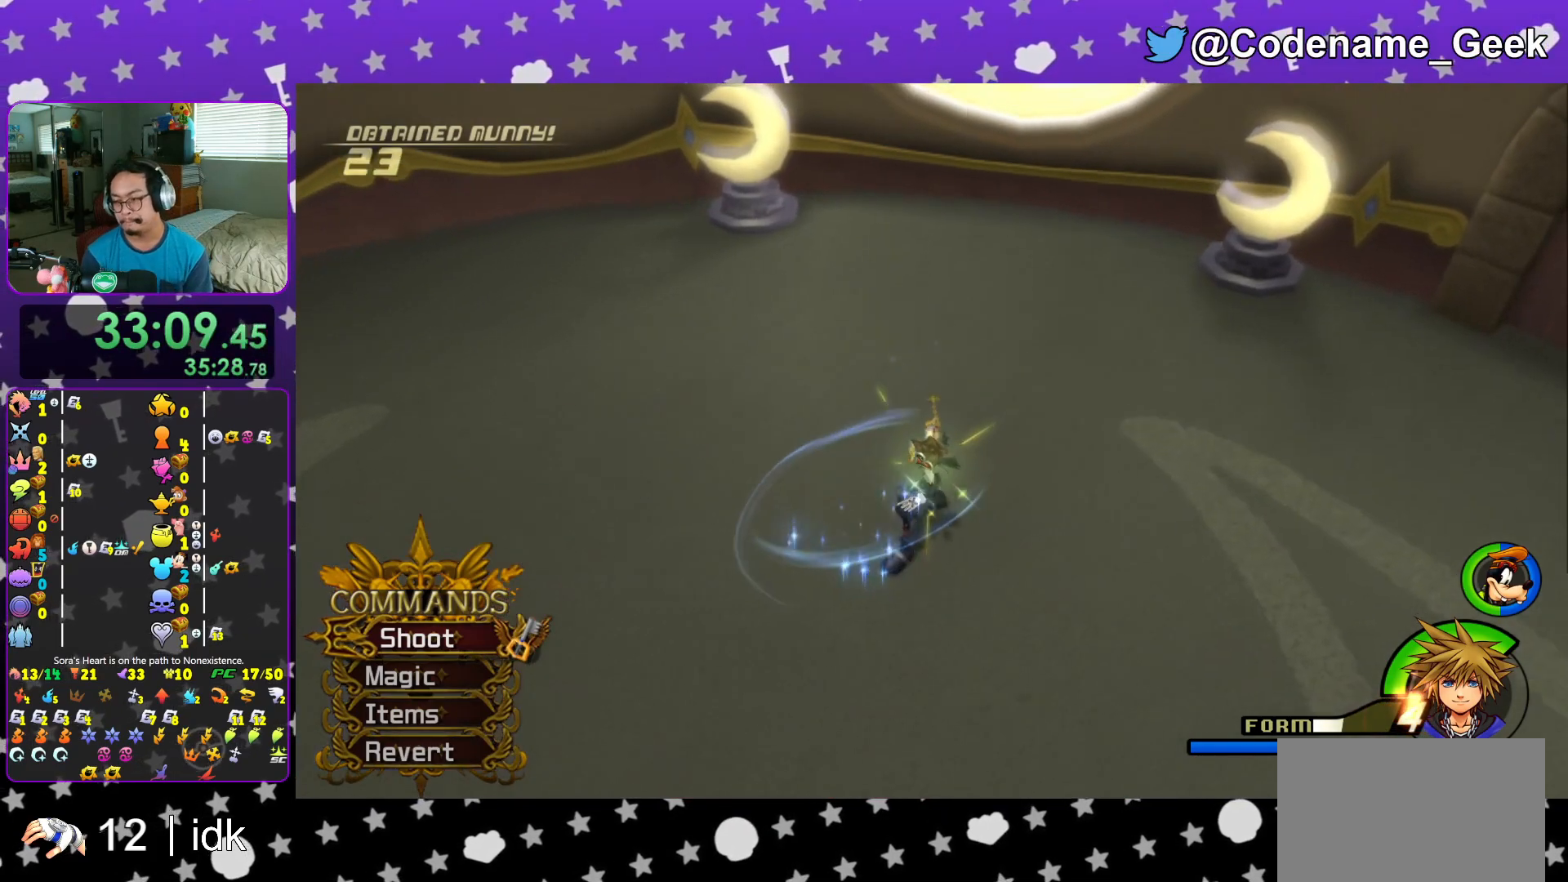
{"buttons": ["A", "B"], "left_stick": "center", "right_stick": "center", "events": [[34, "A", "down"], [34, "B", "up"], [201, "B", "down"], [217, "A", "up"], [334, "A", "down"], [334, "B", "up"], [501, "B", "down"]]}
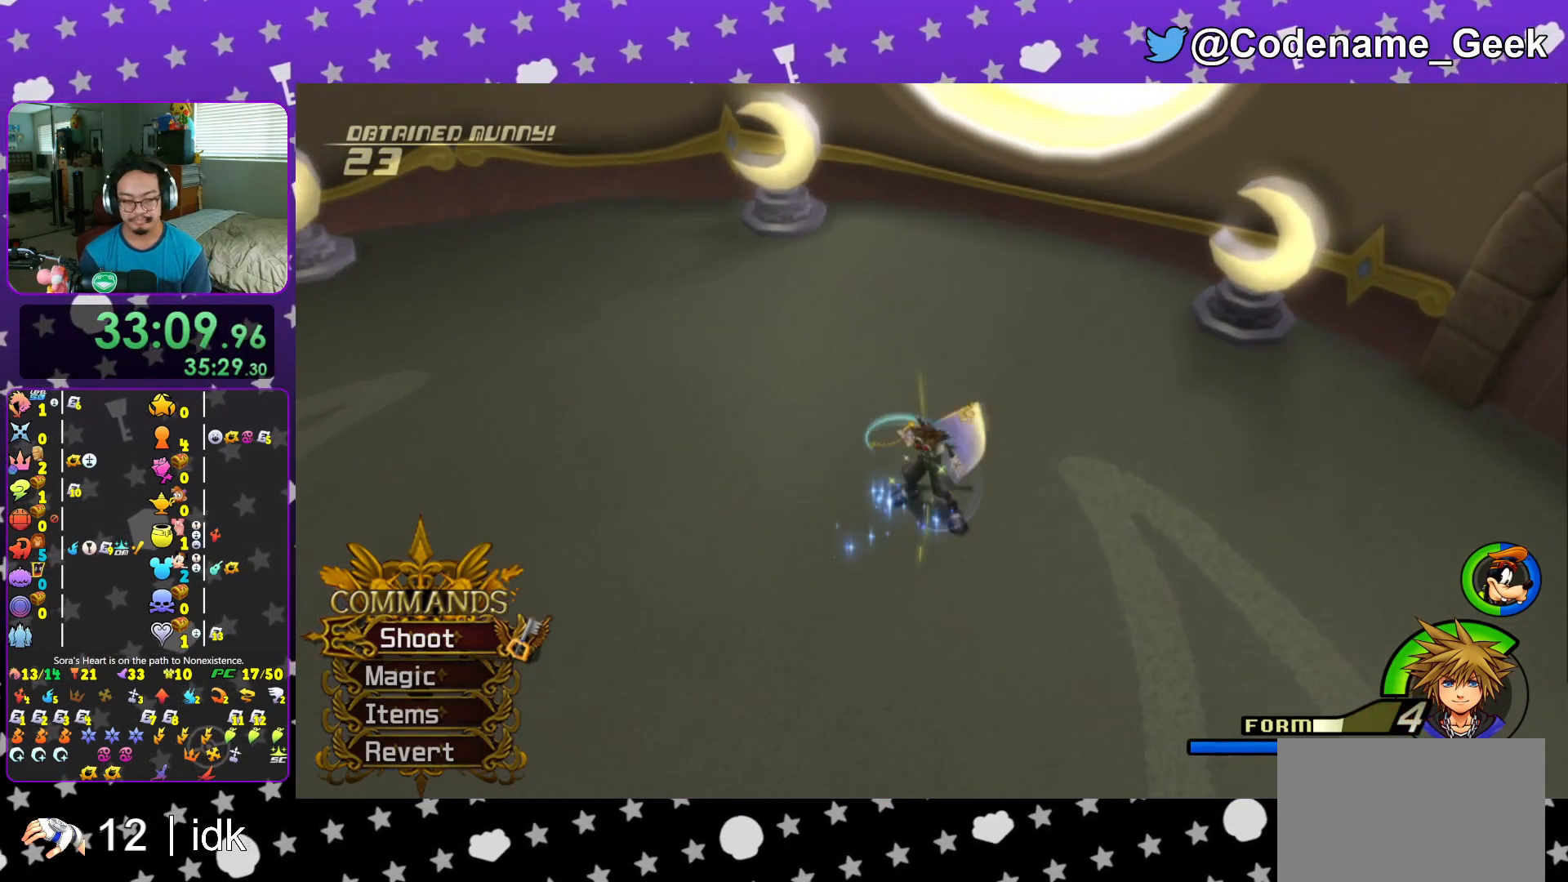
{"buttons": ["A"], "left_stick": "center", "right_stick": "center", "events": [[17, "A", "up"], [83, "A", "down"], [133, "A", "up"], [217, "B", "up"], [234, "A", "down"], [284, "A", "up"], [284, "B", "down"], [334, "A", "down"], [334, "B", "up"], [417, "A", "up"], [417, "B", "down"], [484, "A", "down"], [484, "B", "up"]]}
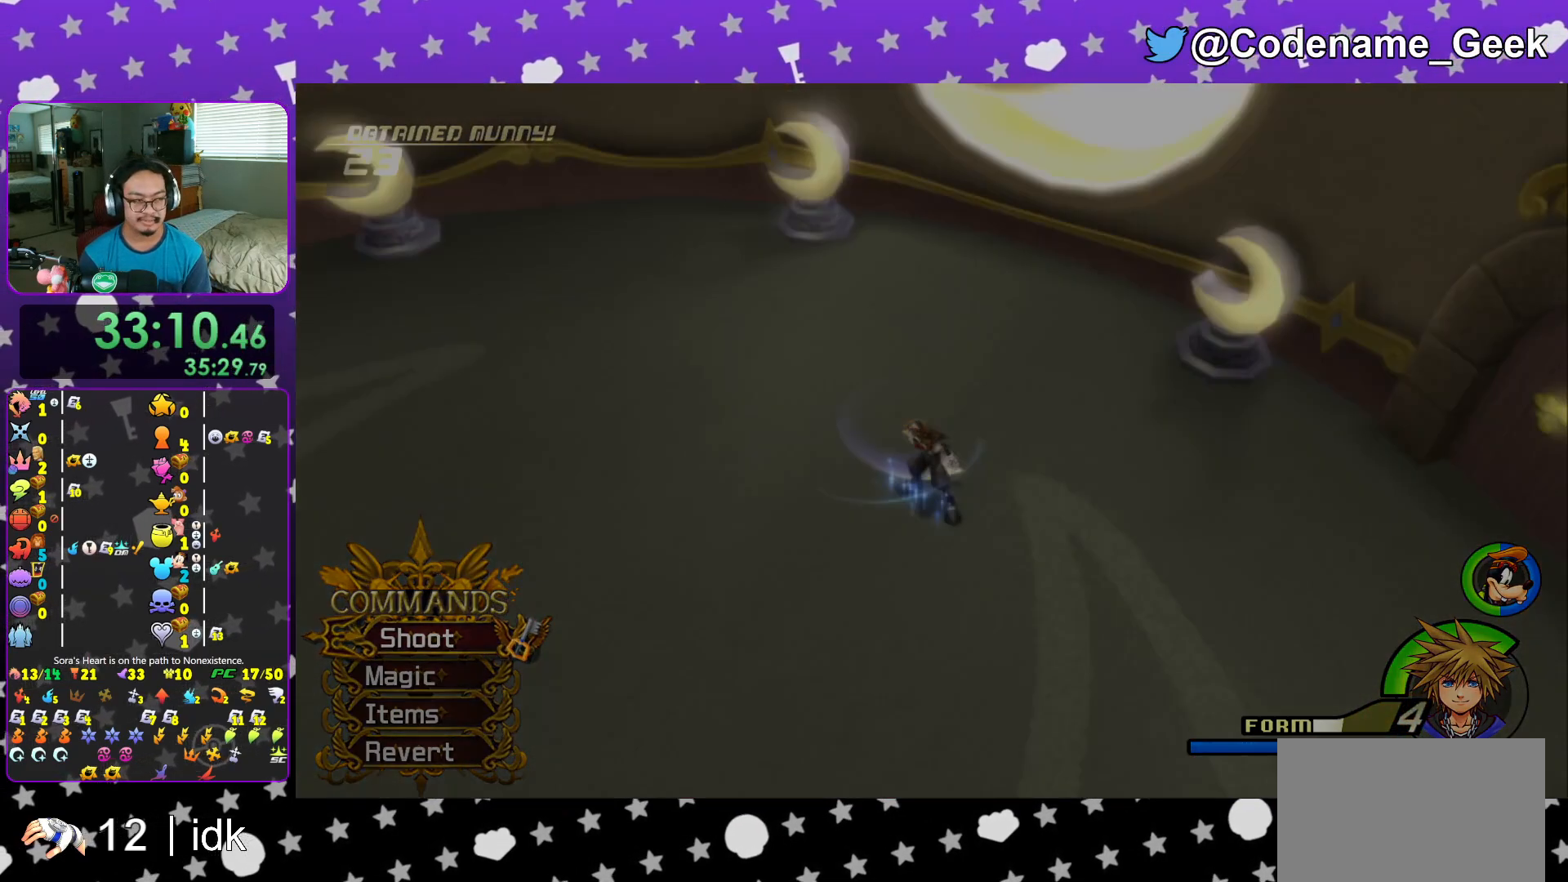
{"buttons": ["B"], "left_stick": "center", "right_stick": "center", "events": [[51, "A", "up"], [51, "B", "down"], [134, "A", "down"], [134, "B", "up"], [201, "B", "down"], [217, "B", "up"], [334, "B", "down"], [351, "A", "up"], [368, "A", "down"], [384, "B", "up"], [484, "A", "up"], [484, "B", "down"]]}
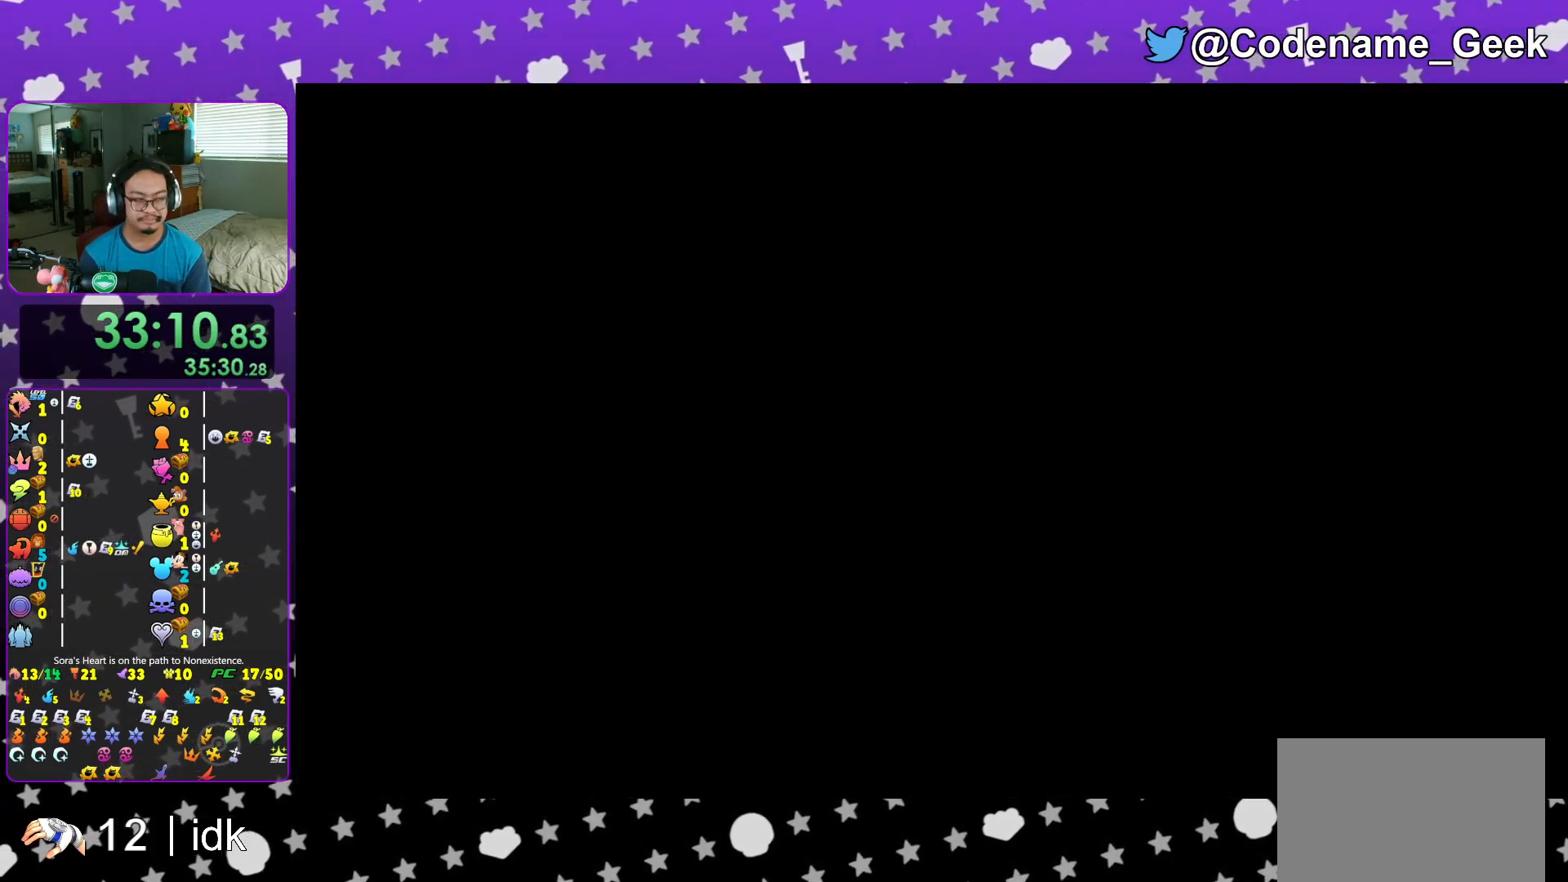
{"buttons": ["B"], "left_stick": "center", "right_stick": "center", "events": [[17, "A", "down"], [33, "B", "up"], [100, "A", "up"], [200, "B", "down"], [250, "B", "up"], [317, "B", "down"], [417, "B", "up"], [484, "B", "down"]]}
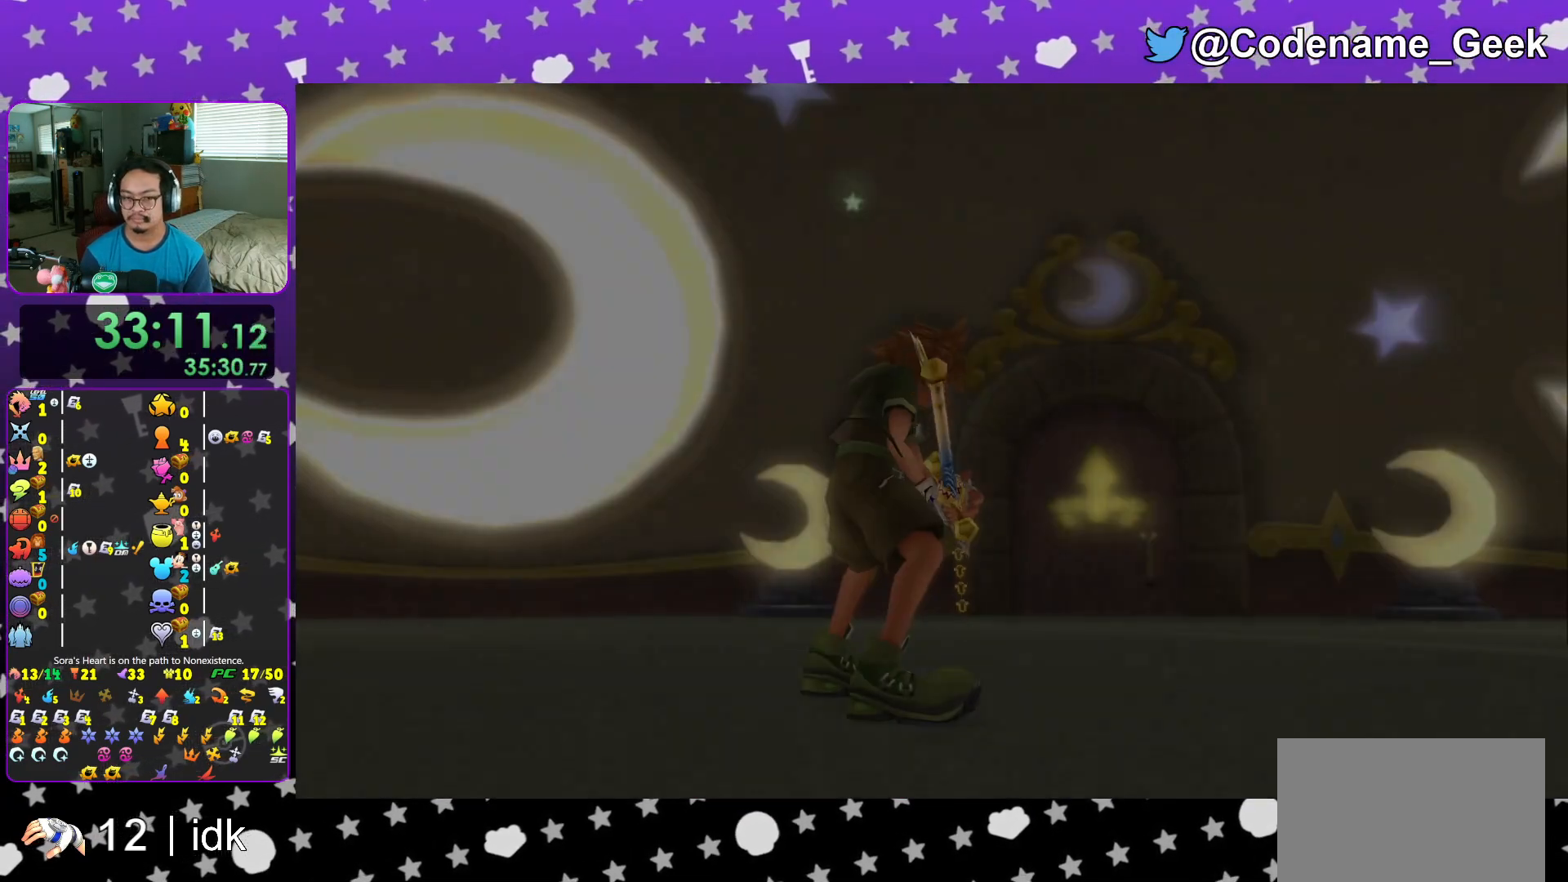
{"buttons": ["DPAD_DOWN", "DPAD_RIGHT"], "left_stick": "center", "right_stick": "center", "events": [[51, "B", "up"], [134, "B", "down"], [201, "B", "up"], [351, "START", "down"], [434, "START", "up"], [484, "DPAD_DOWN", "down"], [484, "DPAD_RIGHT", "down"]]}
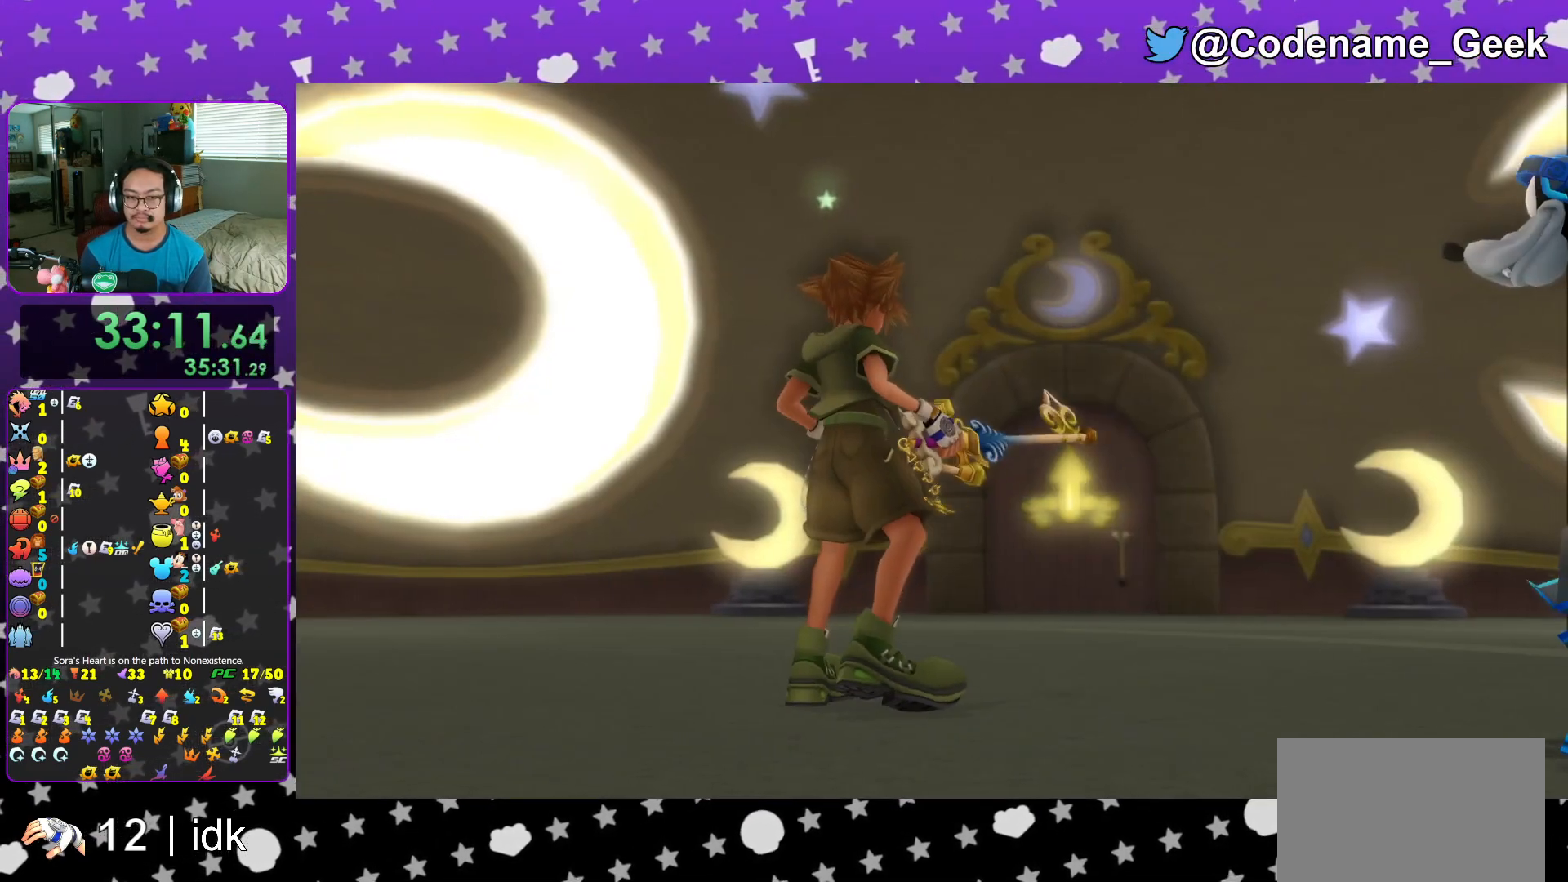
{"buttons": ["A"], "left_stick": "center", "right_stick": "center", "events": [[17, "A", "down"], [83, "DPAD_RIGHT", "up"], [100, "DPAD_DOWN", "up"], [150, "A", "up"], [200, "START", "down"], [334, "START", "up"], [350, "DPAD_DOWN", "down"], [367, "DPAD_RIGHT", "down"], [417, "A", "down"], [450, "DPAD_RIGHT", "up"], [484, "DPAD_DOWN", "up"]]}
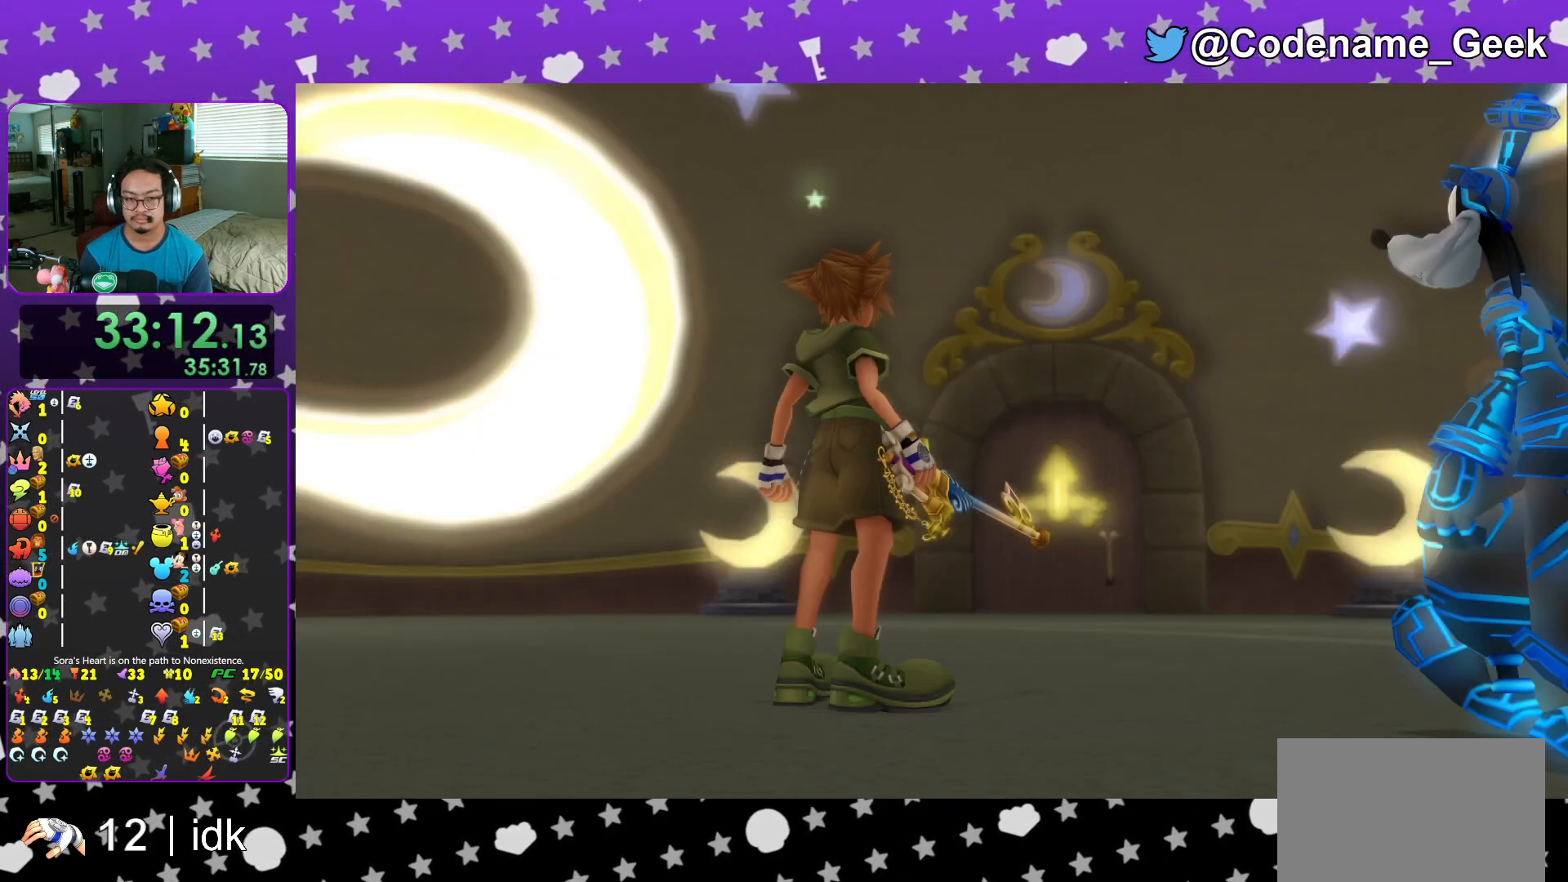
{"buttons": ["L1"], "left_stick": "up", "right_stick": "right", "events": [[34, "A", "up"], [67, "L1", "down"], [84, "left_stick", "up"], [167, "L1", "up"], [284, "L1", "down"], [368, "L1", "up"], [484, "L1", "down"], [484, "right_stick", "right"]]}
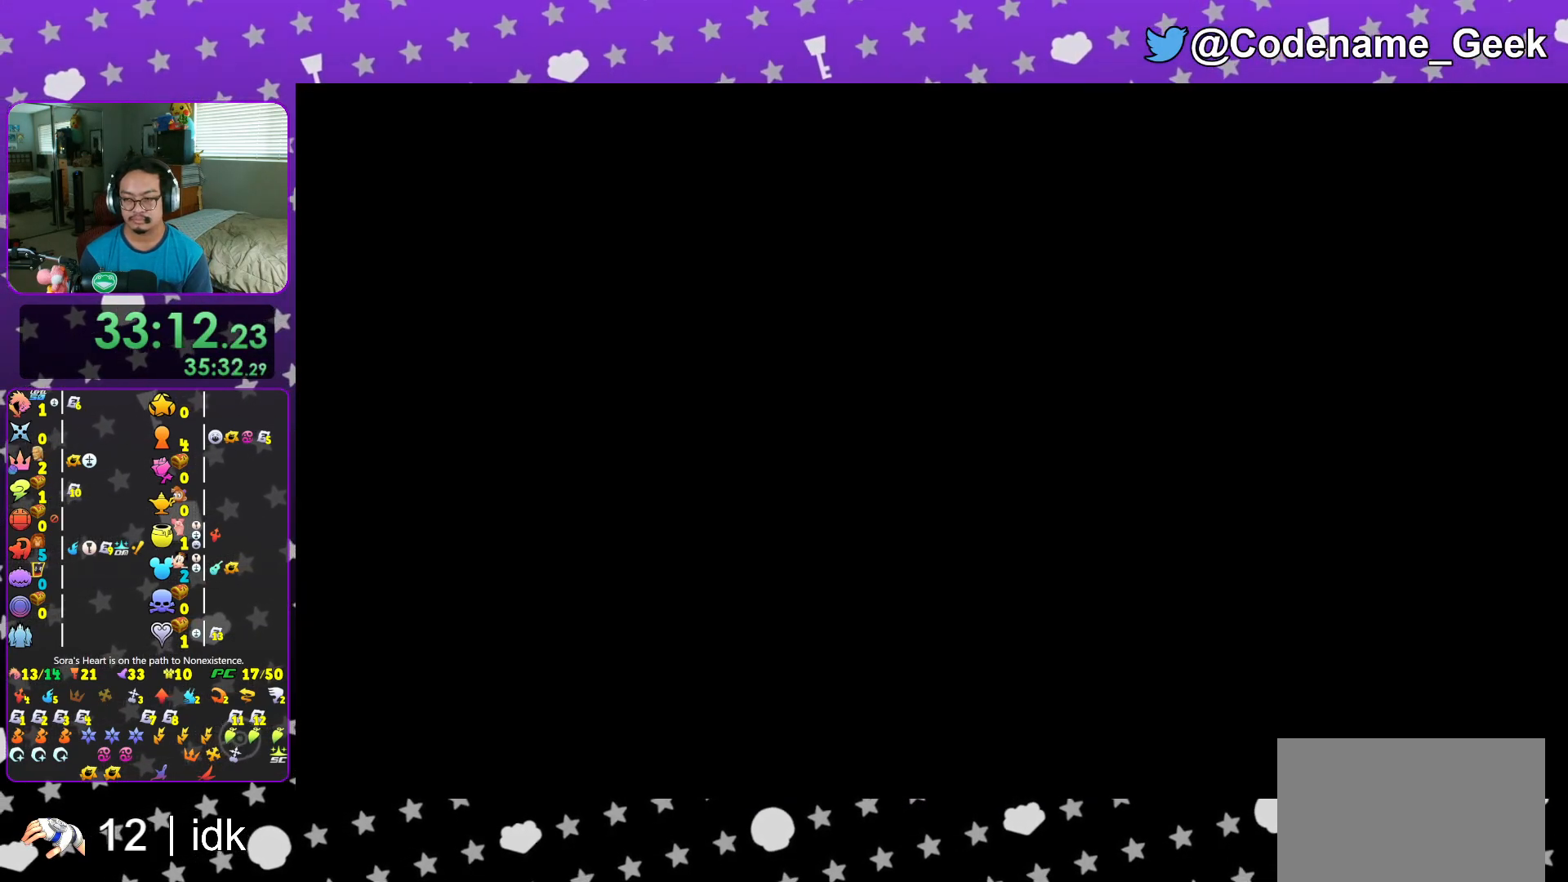
{"buttons": ["Y"], "left_stick": "up", "right_stick": "center", "events": [[50, "L1", "up"], [117, "Y", "down"], [117, "right_stick", "center"], [200, "Y", "up"], [300, "Y", "down"], [400, "Y", "up"], [484, "Y", "down"]]}
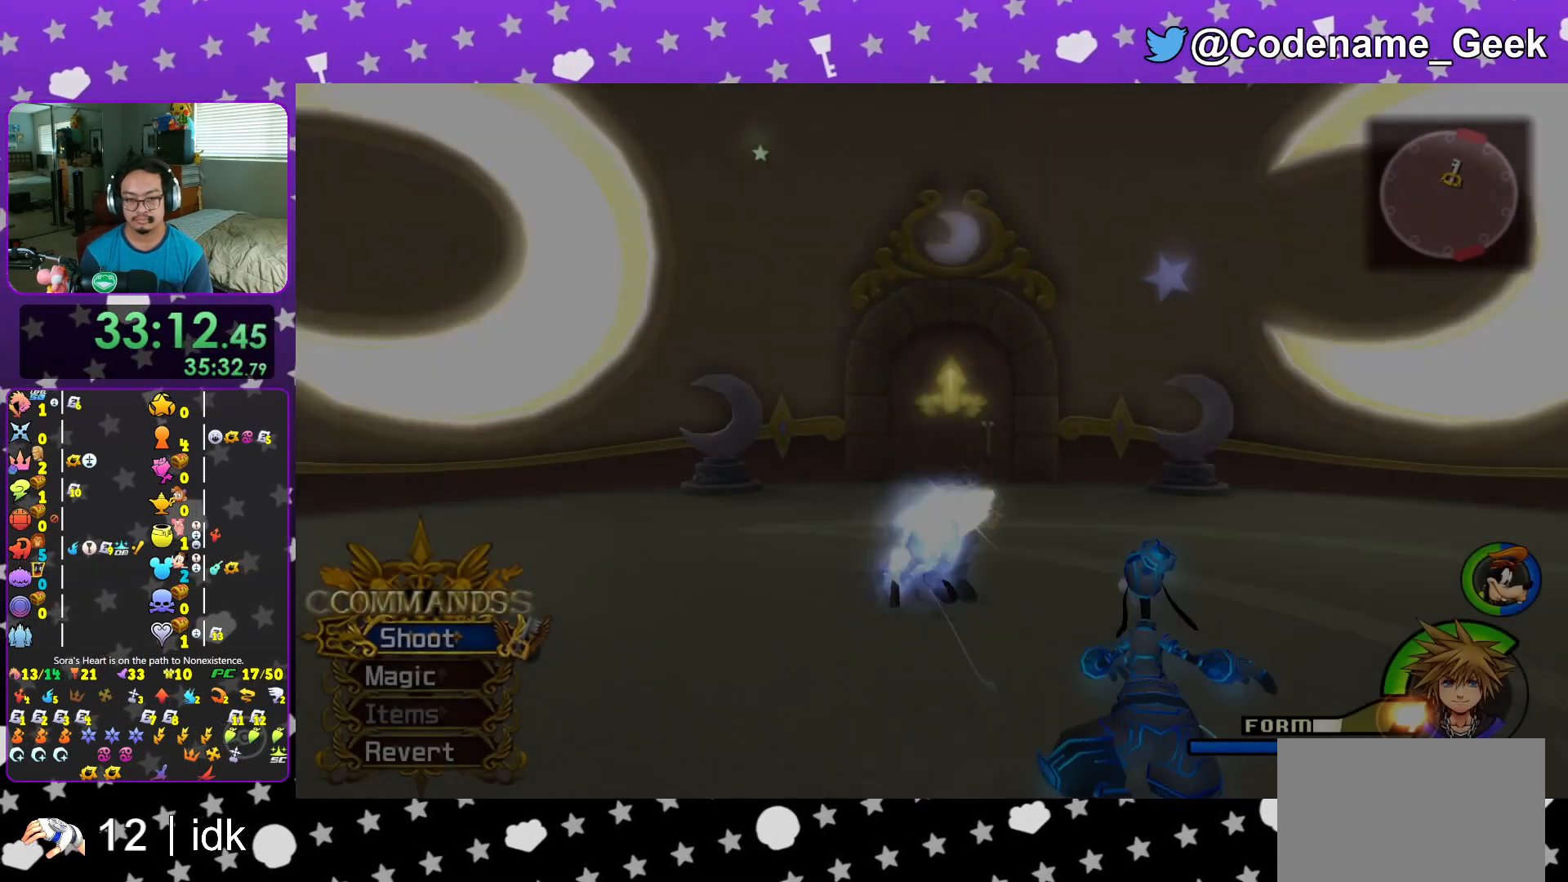
{"buttons": [], "left_stick": "up", "right_stick": "down", "events": [[117, "Y", "up"], [201, "Y", "down"], [284, "Y", "up"], [451, "right_stick", "down"]]}
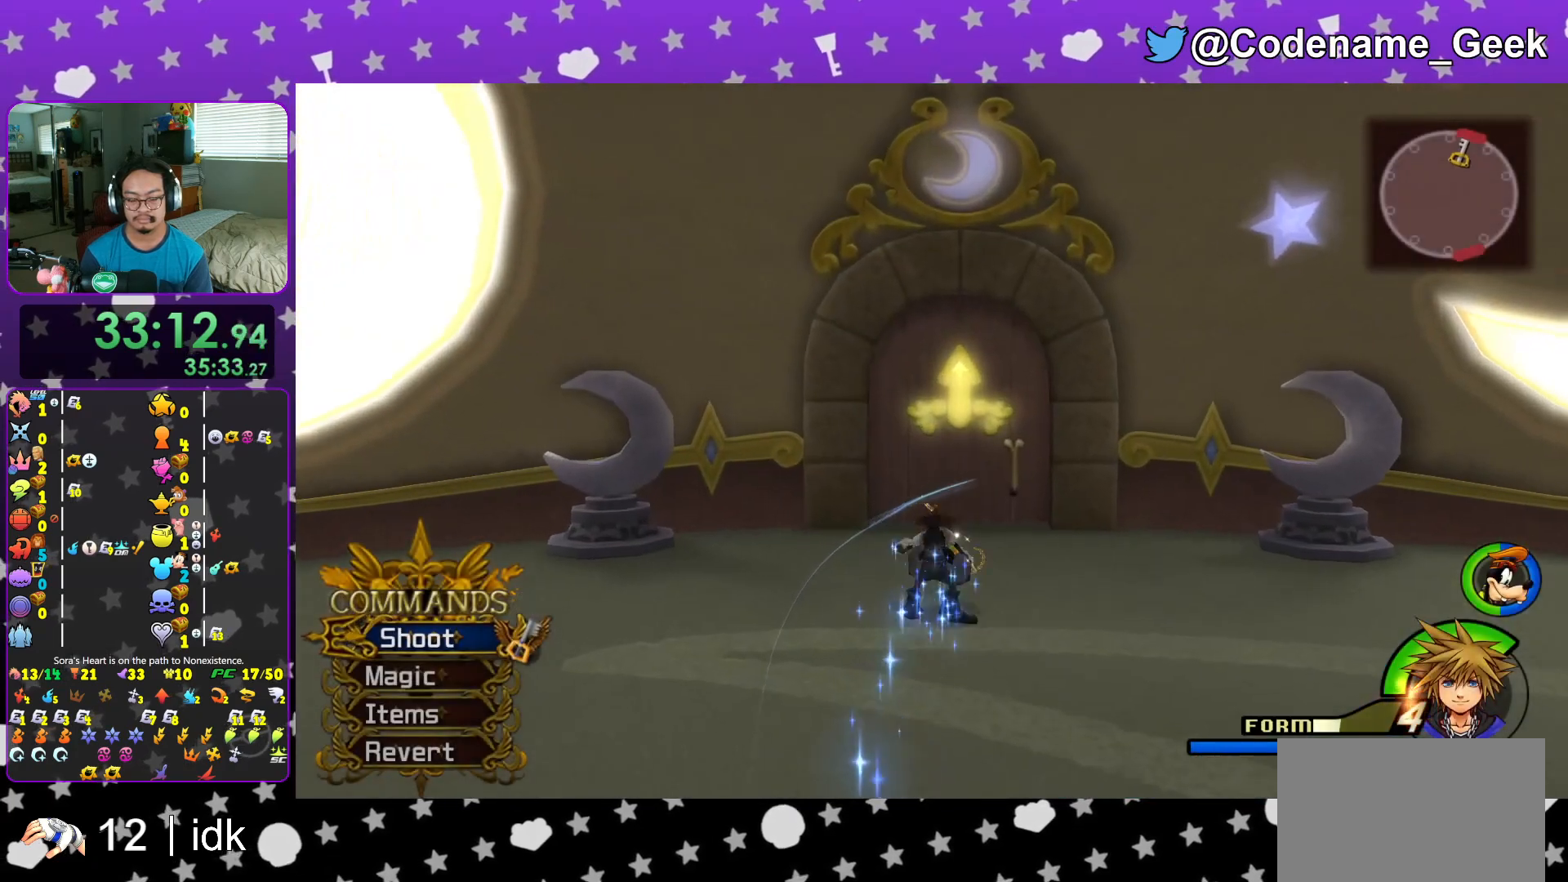
{"buttons": [], "left_stick": "up", "right_stick": "center", "events": [[17, "right_stick", "center"], [117, "right_stick", "down"], [217, "right_stick", "center"], [367, "L1", "down"], [434, "L1", "up"]]}
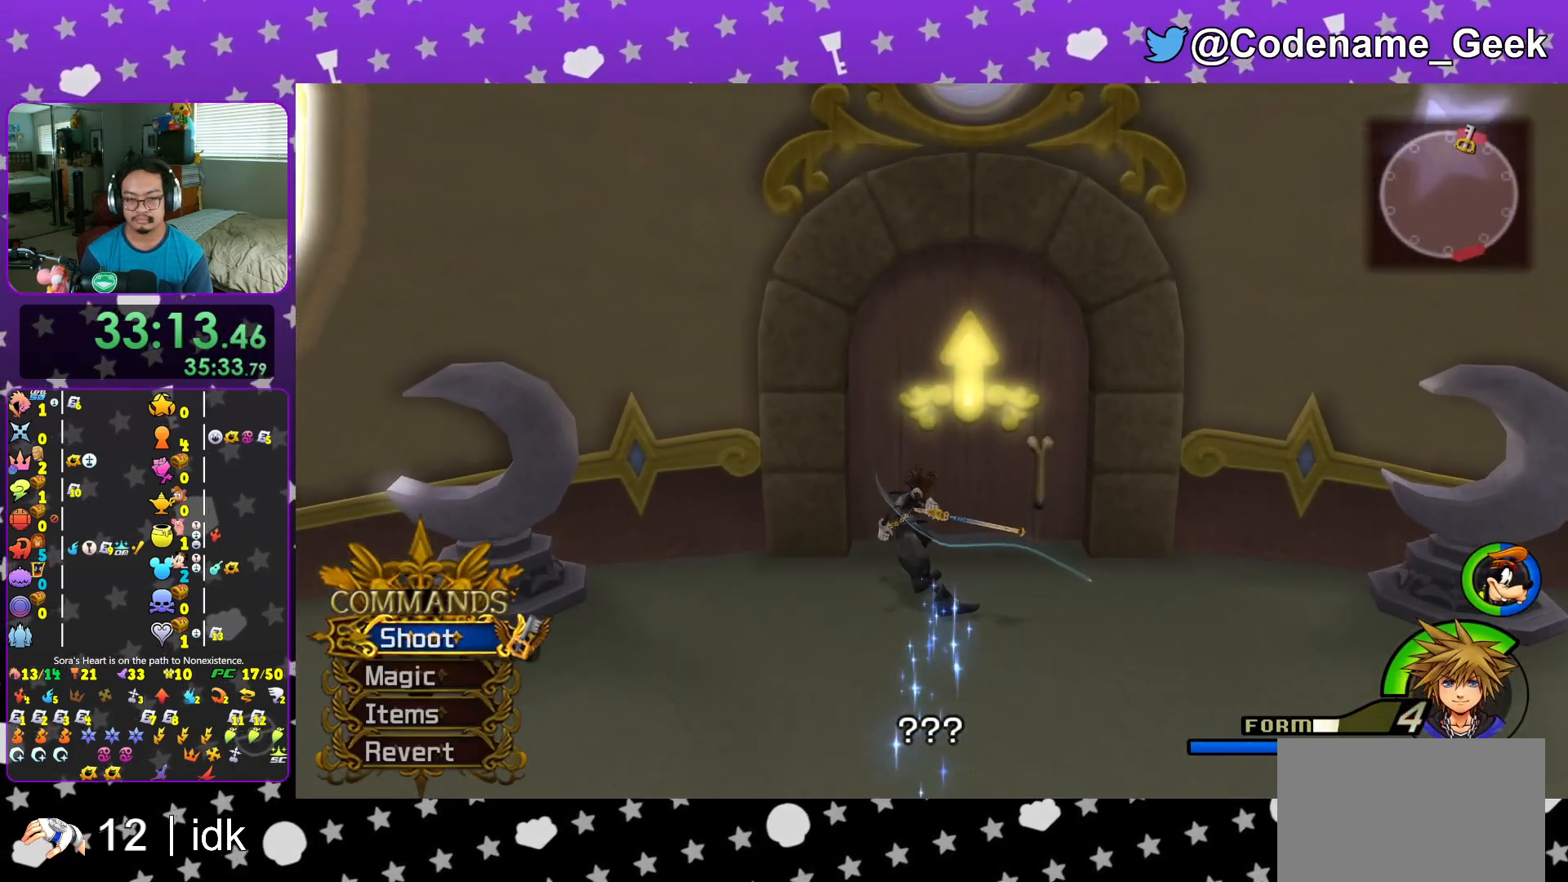
{"buttons": [], "left_stick": "up", "right_stick": "center", "events": [[117, "L1", "down"], [201, "L1", "up"], [351, "L1", "down"], [434, "L1", "up"]]}
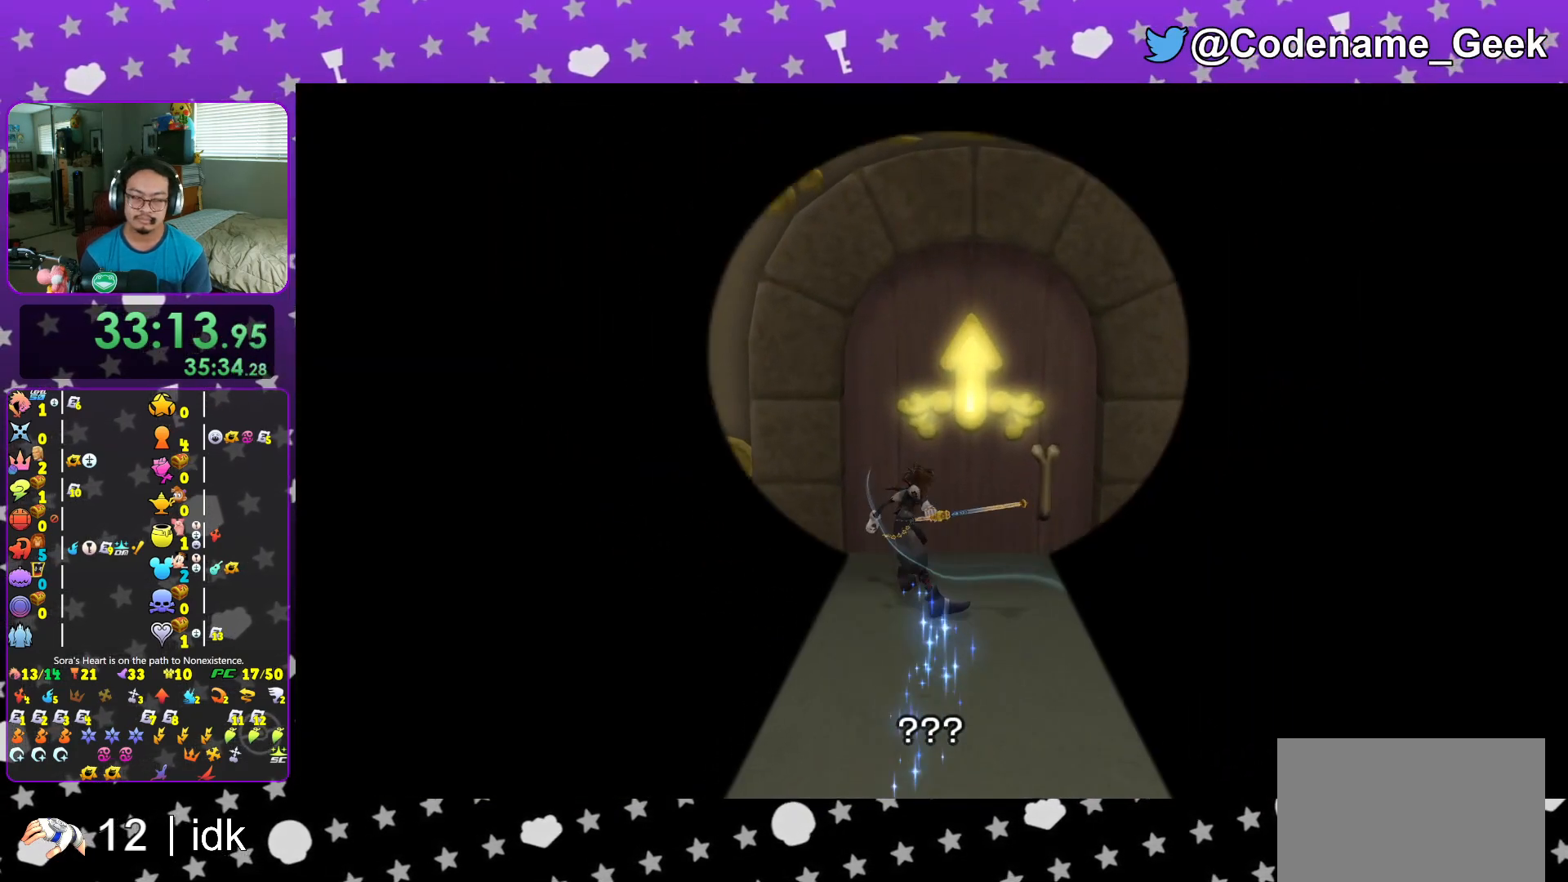
{"buttons": ["L1"], "left_stick": "up", "right_stick": "center", "events": [[84, "L1", "down"], [200, "L1", "up"], [301, "L1", "down"], [401, "L1", "up"], [501, "L1", "down"]]}
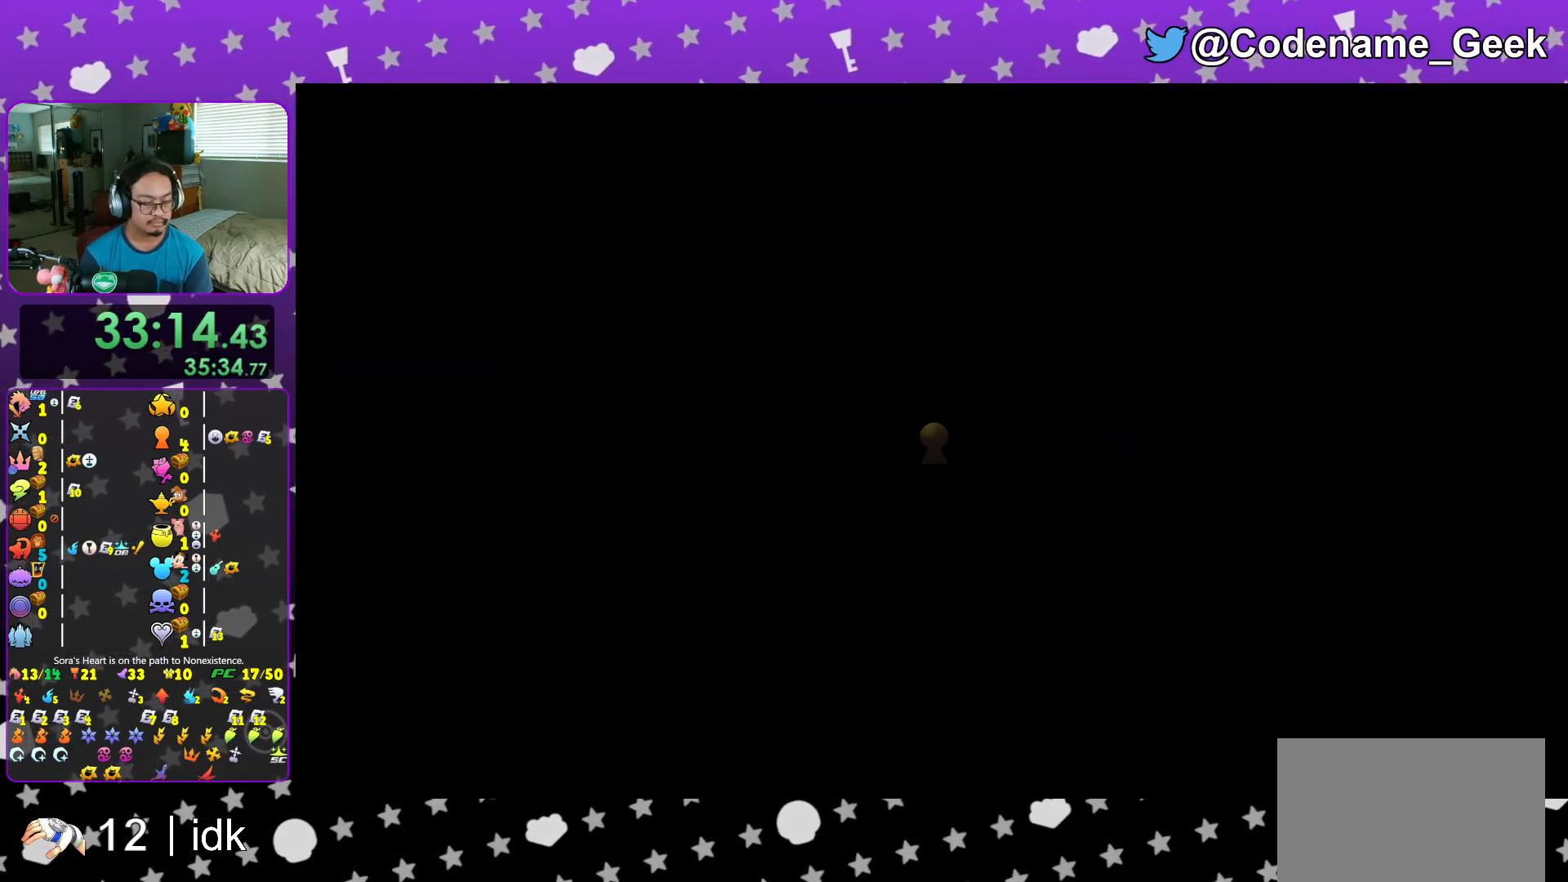
{"buttons": [], "left_stick": "up", "right_stick": "center", "events": [[117, "L1", "up"], [133, "Y", "down"], [200, "Y", "up"], [333, "Y", "down"], [400, "Y", "up"]]}
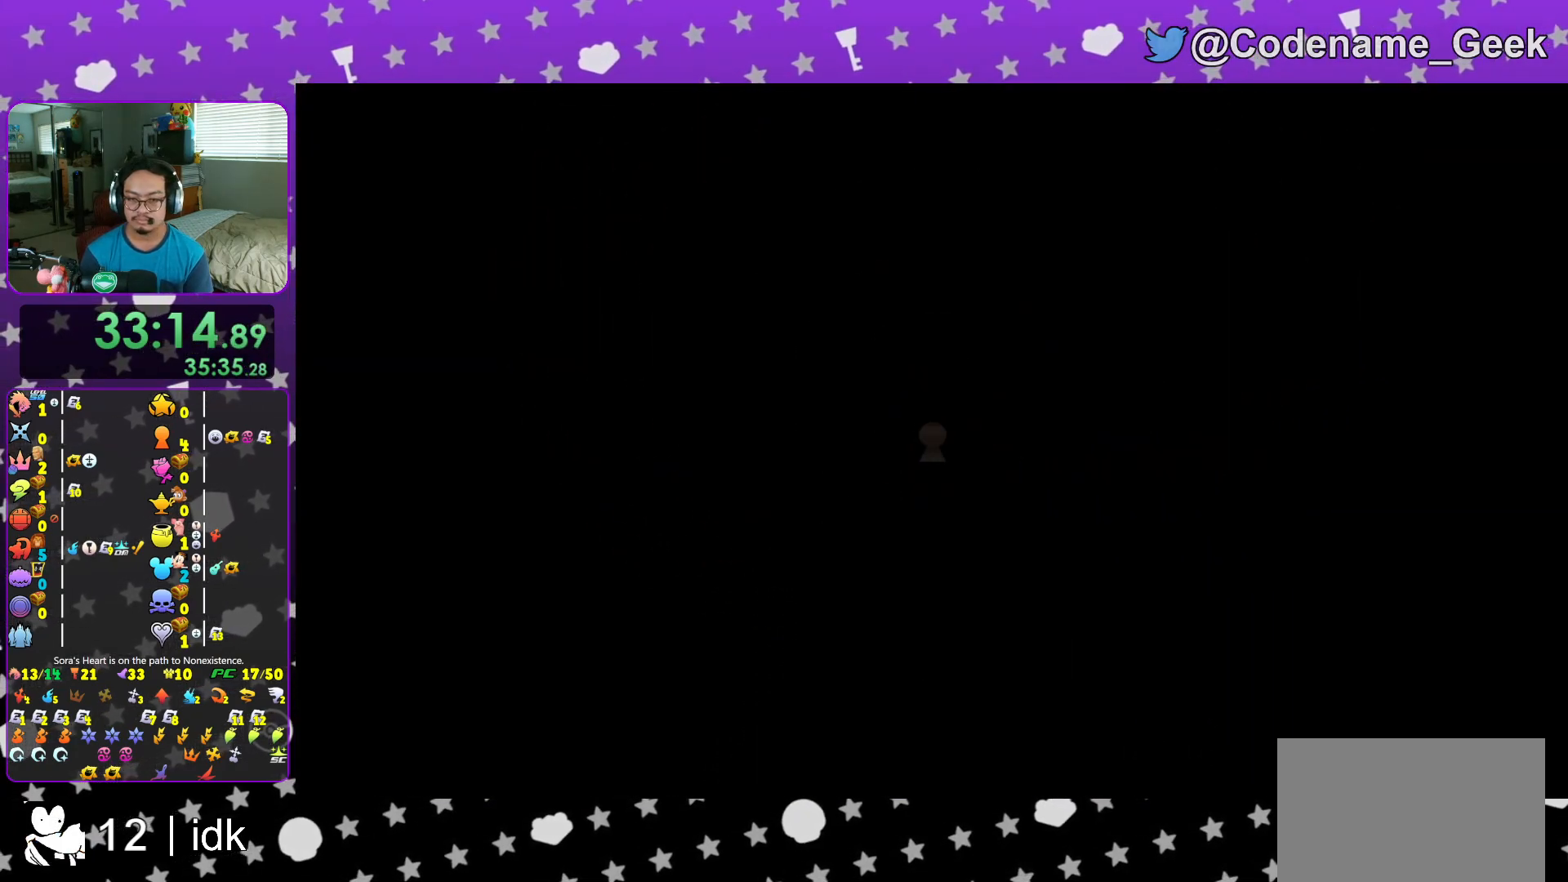
{"buttons": ["Y"], "left_stick": "up", "right_stick": "center", "events": [[34, "Y", "down"], [117, "Y", "up"], [201, "Y", "down"], [267, "Y", "up"], [367, "Y", "down"], [451, "Y", "up"], [484, "Y", "down"]]}
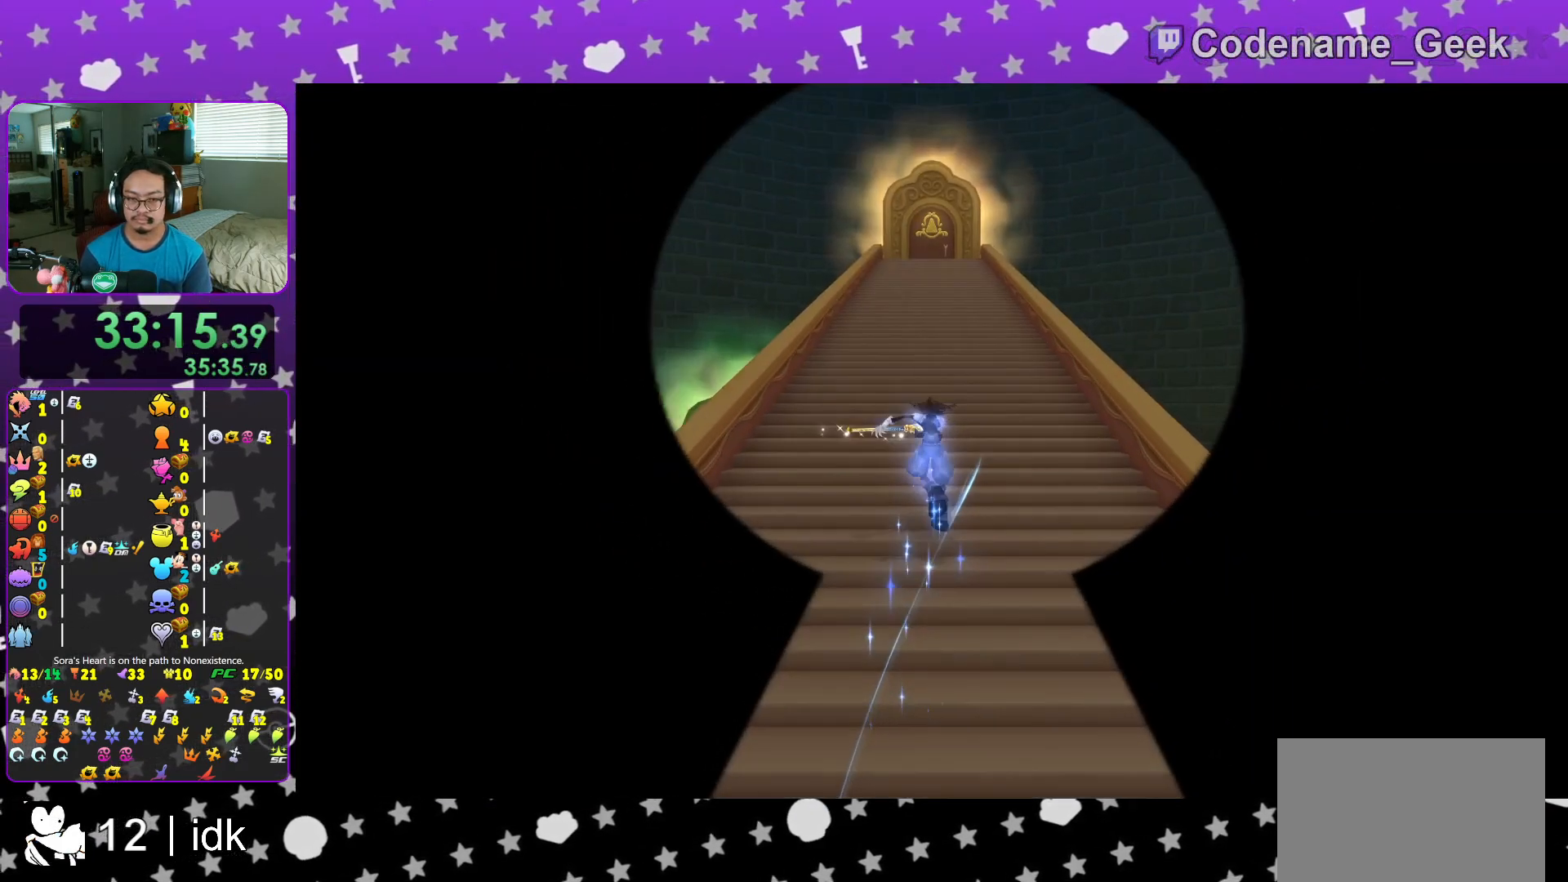
{"buttons": ["Y"], "left_stick": "up", "right_stick": "center", "events": [[67, "Y", "up"], [150, "Y", "down"], [233, "Y", "up"], [300, "Y", "down"], [367, "Y", "up"], [467, "Y", "down"]]}
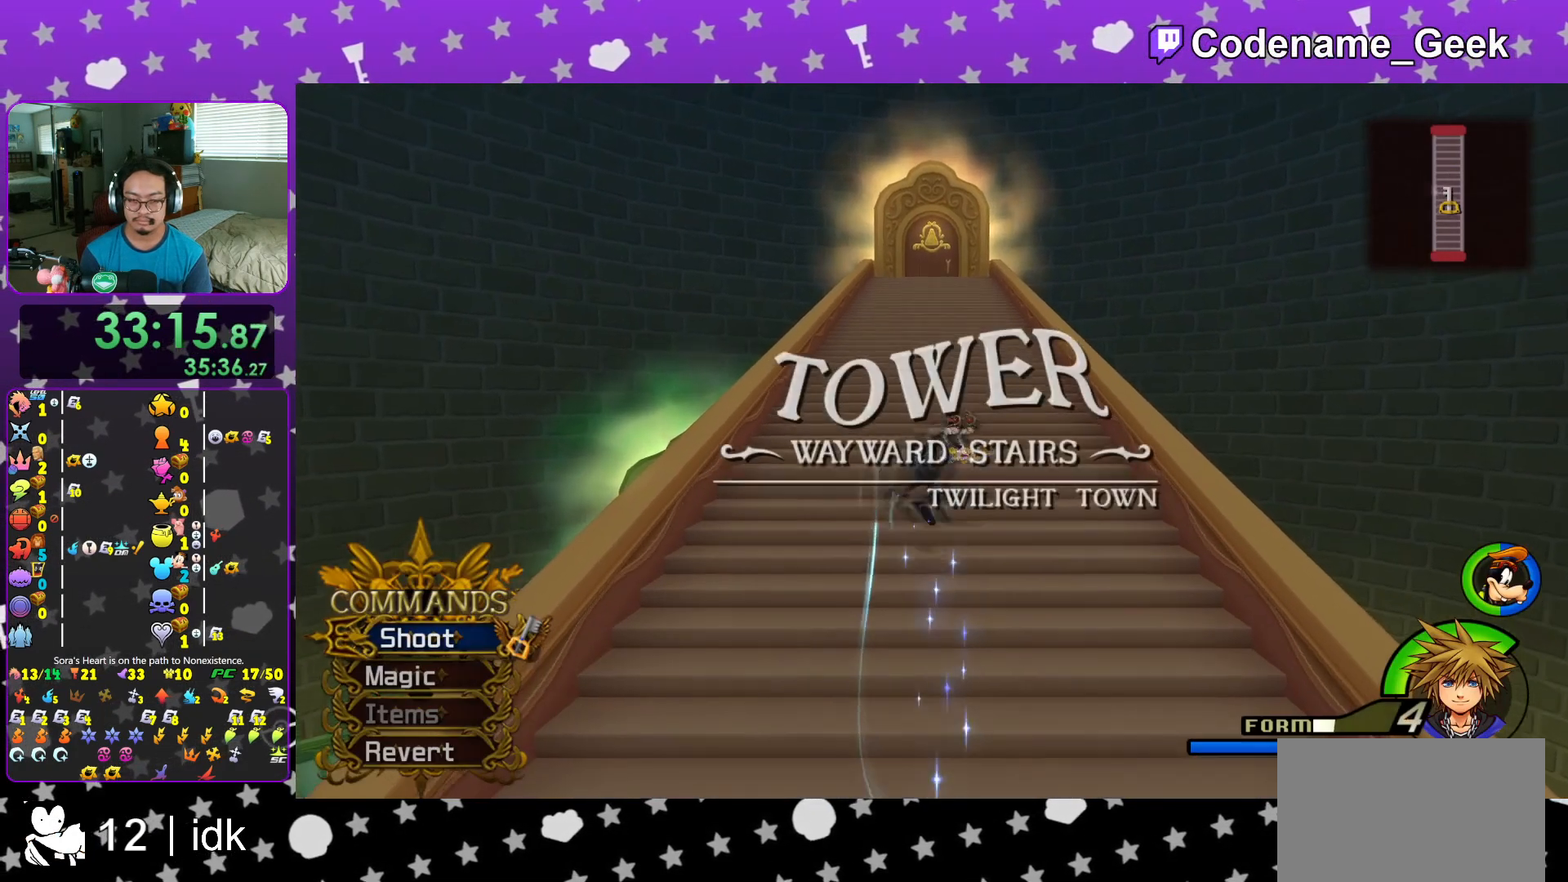
{"buttons": ["Y"], "left_stick": "up", "right_stick": "center", "events": [[34, "Y", "up"], [117, "Y", "down"], [201, "Y", "up"], [284, "Y", "down"], [367, "Y", "up"], [467, "Y", "down"]]}